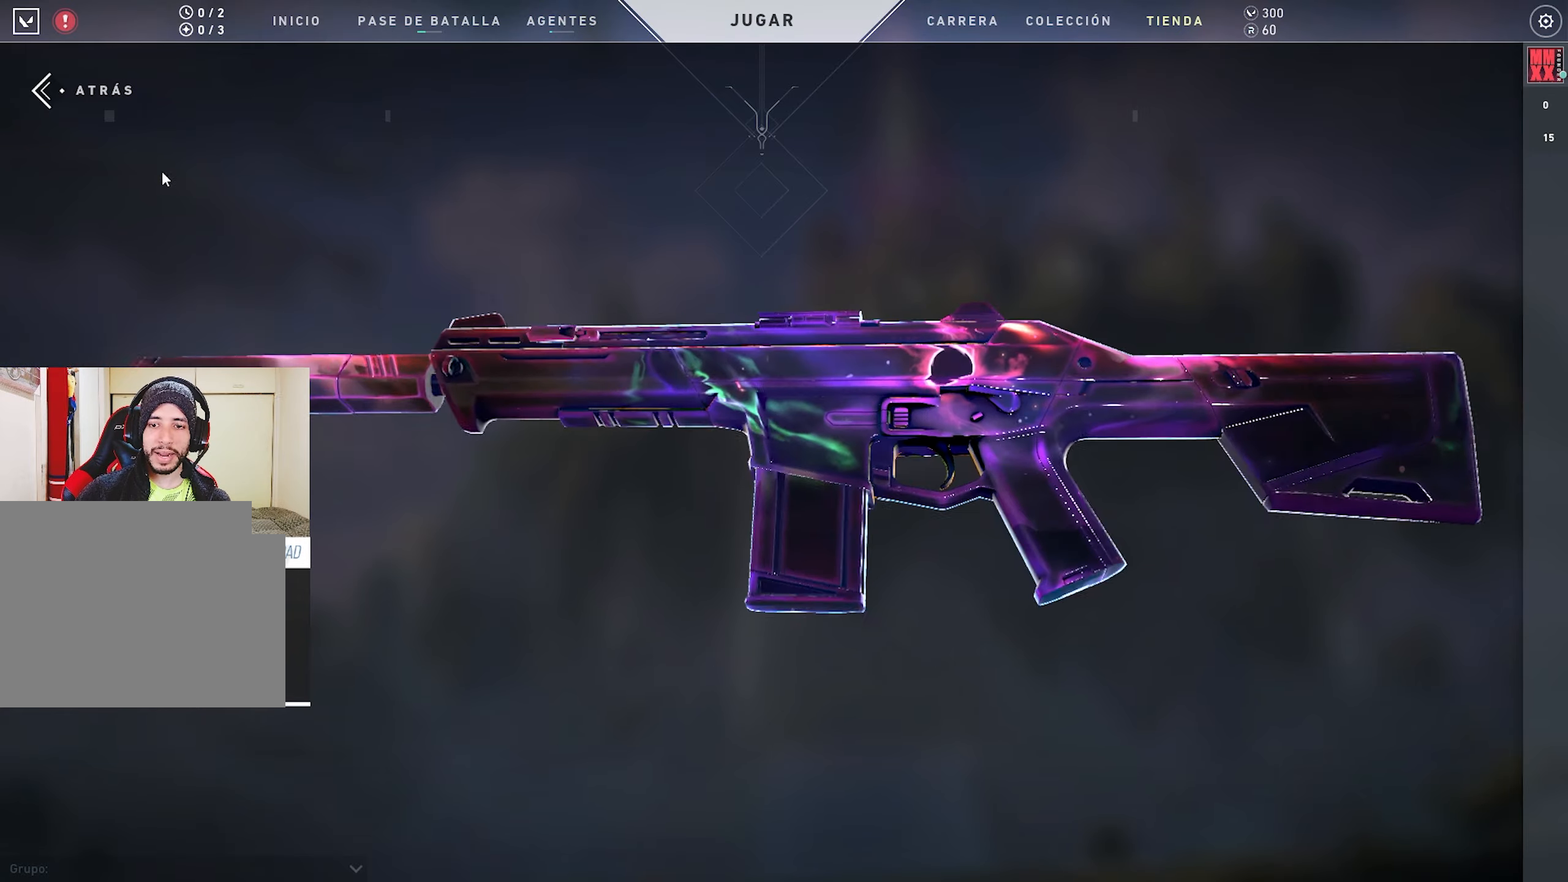
Gameplay with keyboard and mouse; each line is a JSON object with the keys and mouse buttons held at the frame after it. "events" lists presses ("down") and releases ("up") of "a", "alt", "c", "ctrl", "d", "e", "f", "q", "r", "s", "shift", "space", "tab", "v", "w", "x", "z", "mouse_left", "mouse_wheel", "mouse_right", "mouse_mb4" and "mouse_mb5" between this image and that frame as [ms after this image, input, new state], when the widget could be followed in between. "mouse_left", "mouse_wheel", "mouse_right", "mouse_mb4", "mouse_mb5" = the "left", "wheel", "right", "mb4", "mb5" buttons of the "mouse" list. No other keys are recorded. "wheel" means that the mouse wheel is clicked or scrolled. Mouse movement is not recorded.
{"keys": [], "mouse": ["left"], "events": []}
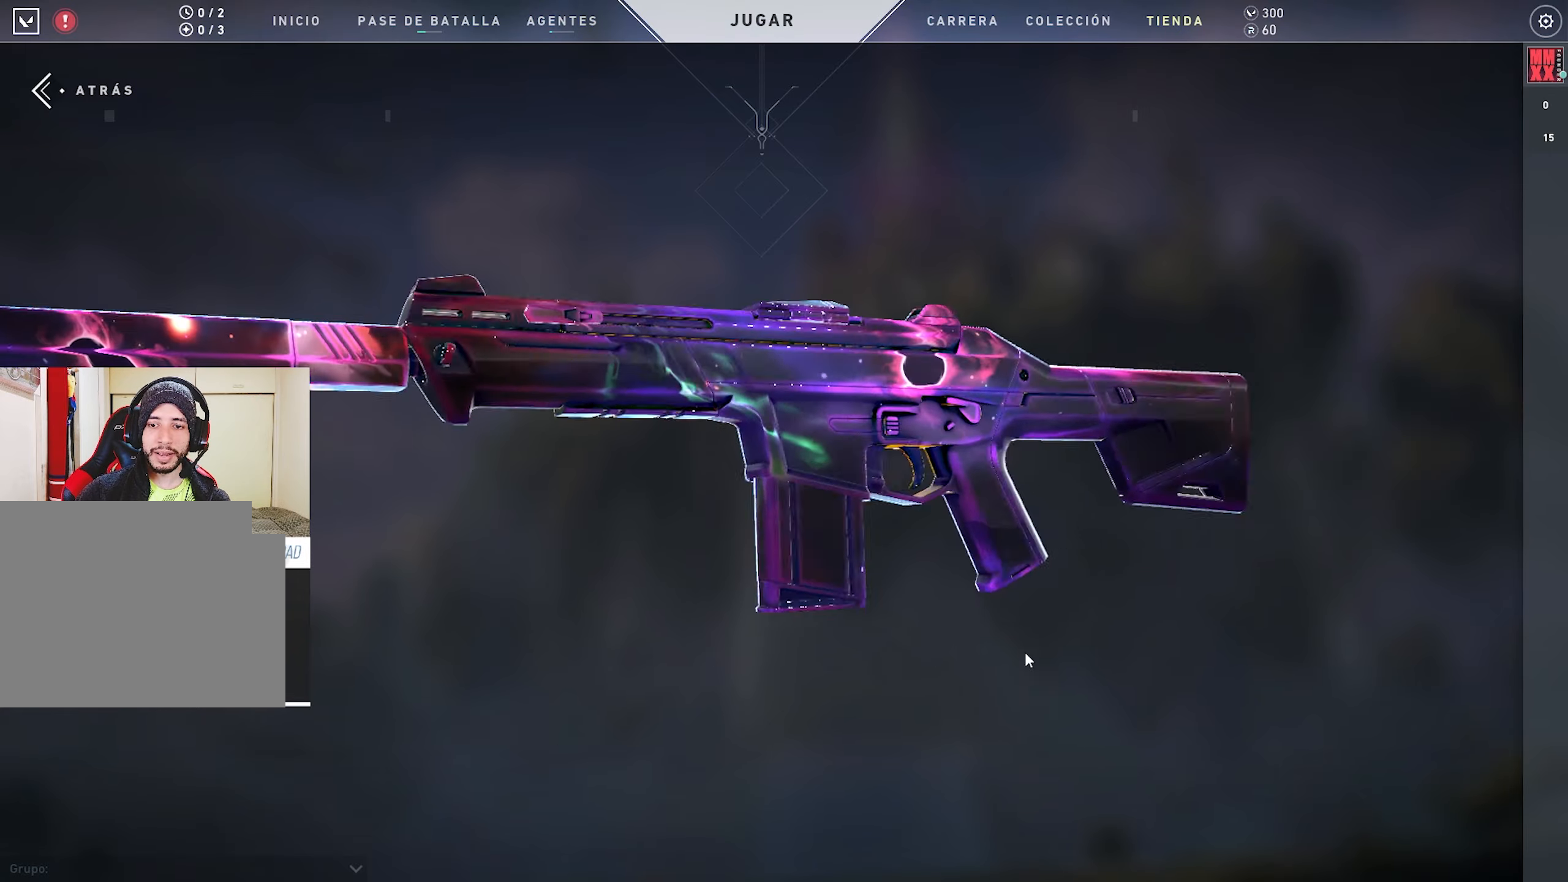
{"keys": [], "mouse": ["left"], "events": []}
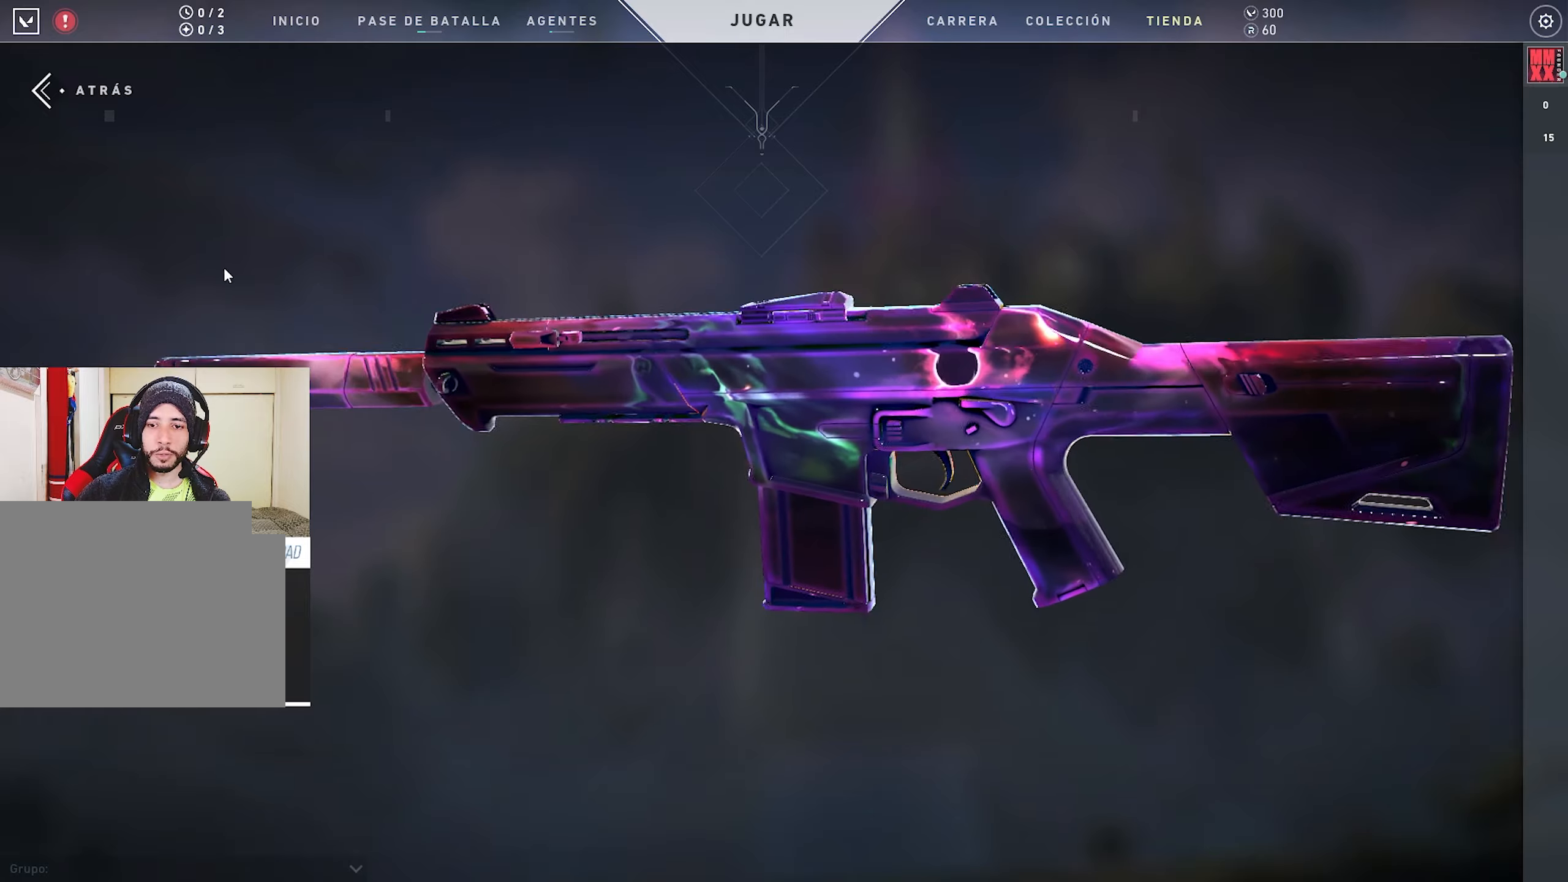
{"keys": [], "mouse": ["left"], "events": []}
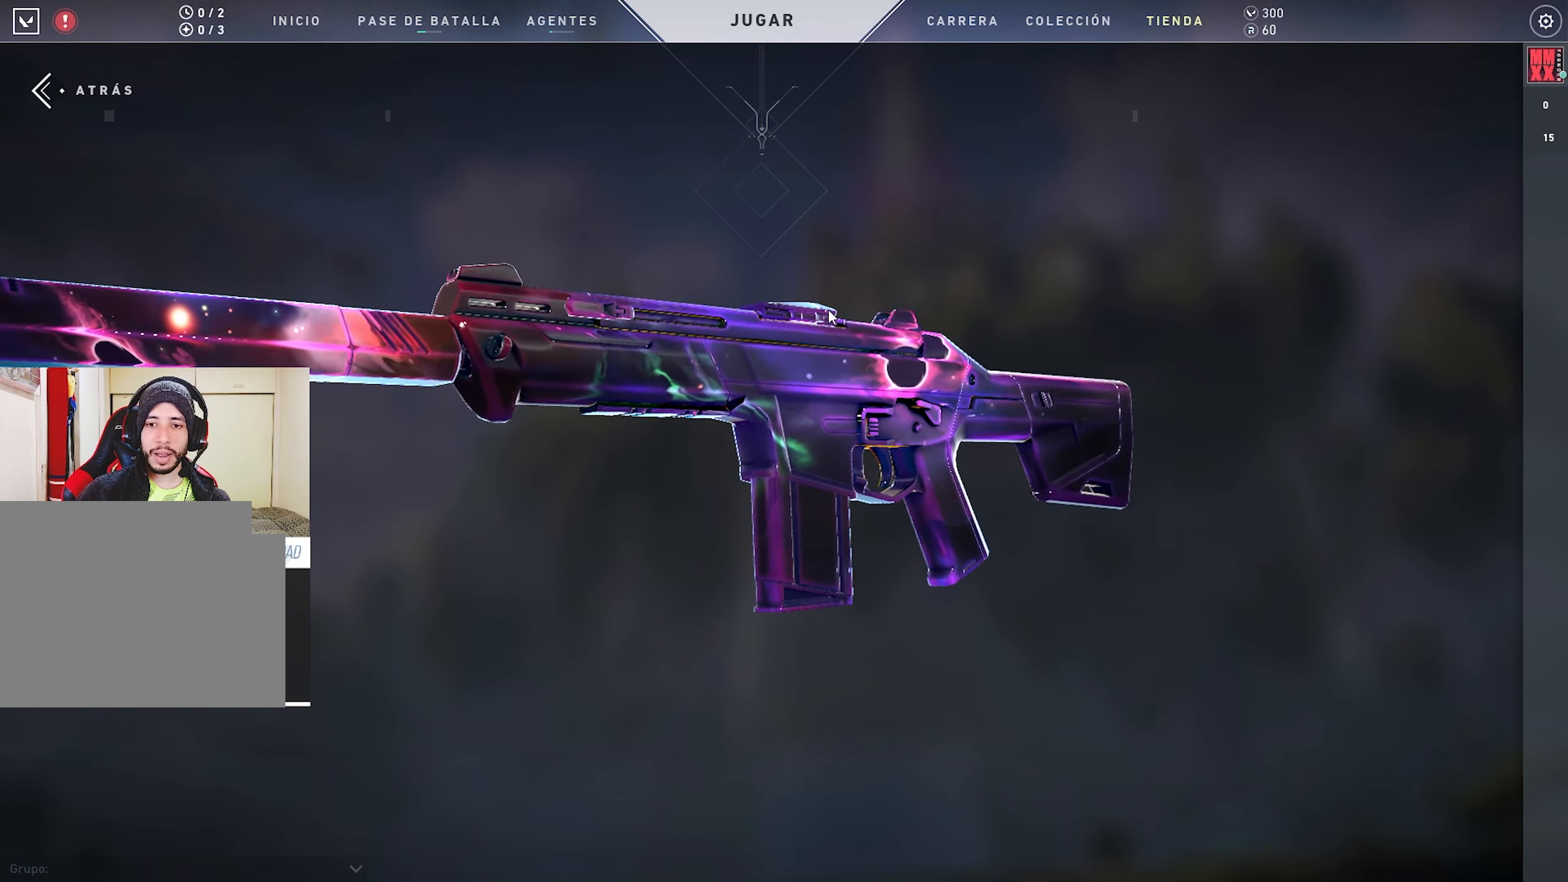
{"keys": [], "mouse": ["left"], "events": []}
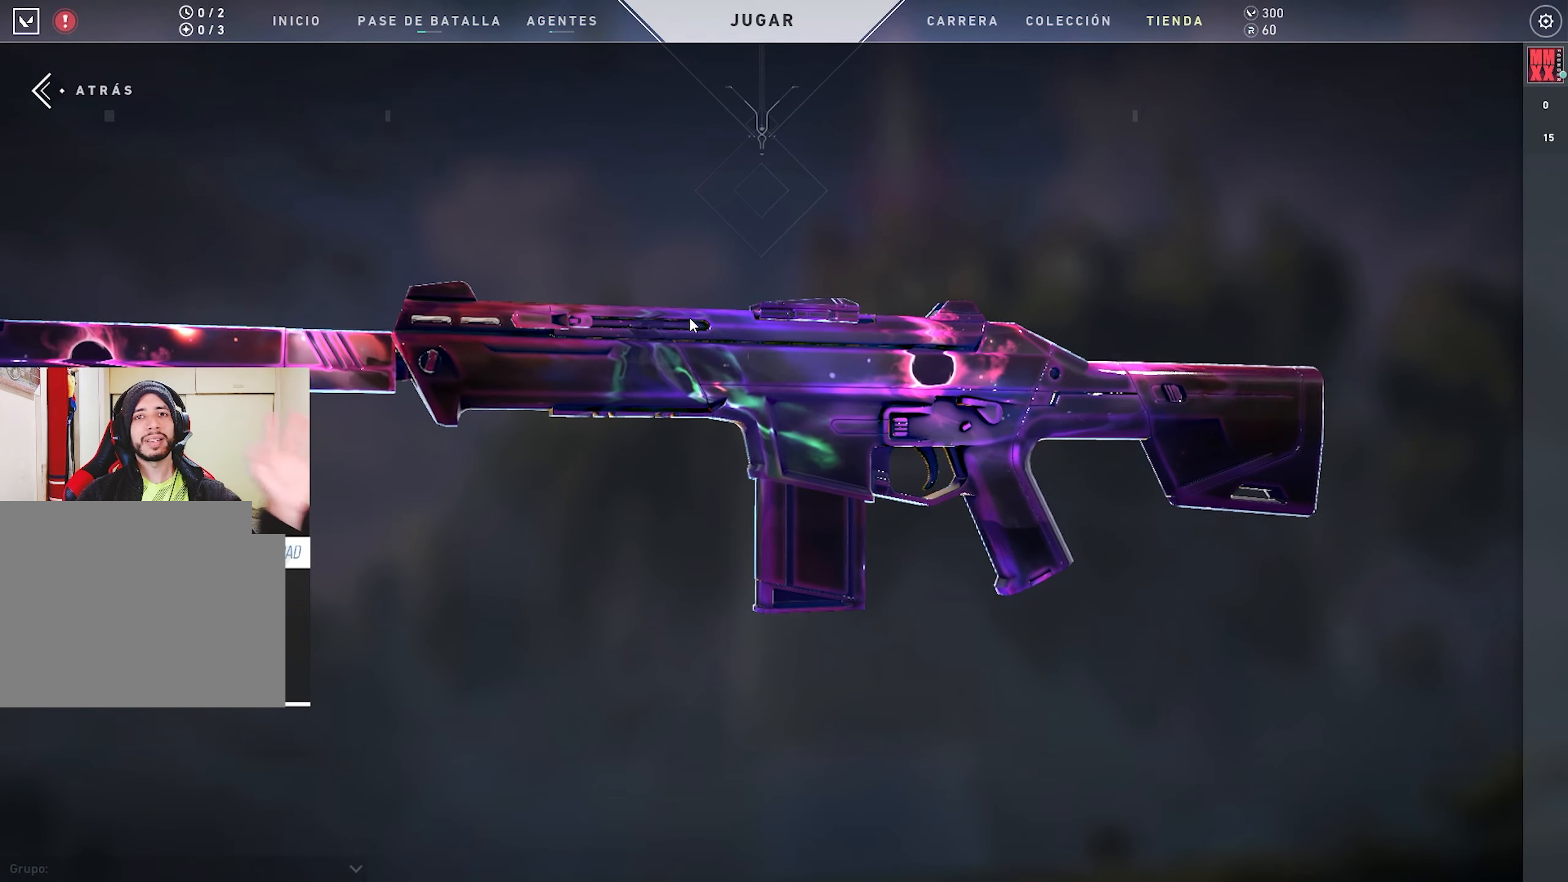
{"keys": [], "mouse": ["left"], "events": []}
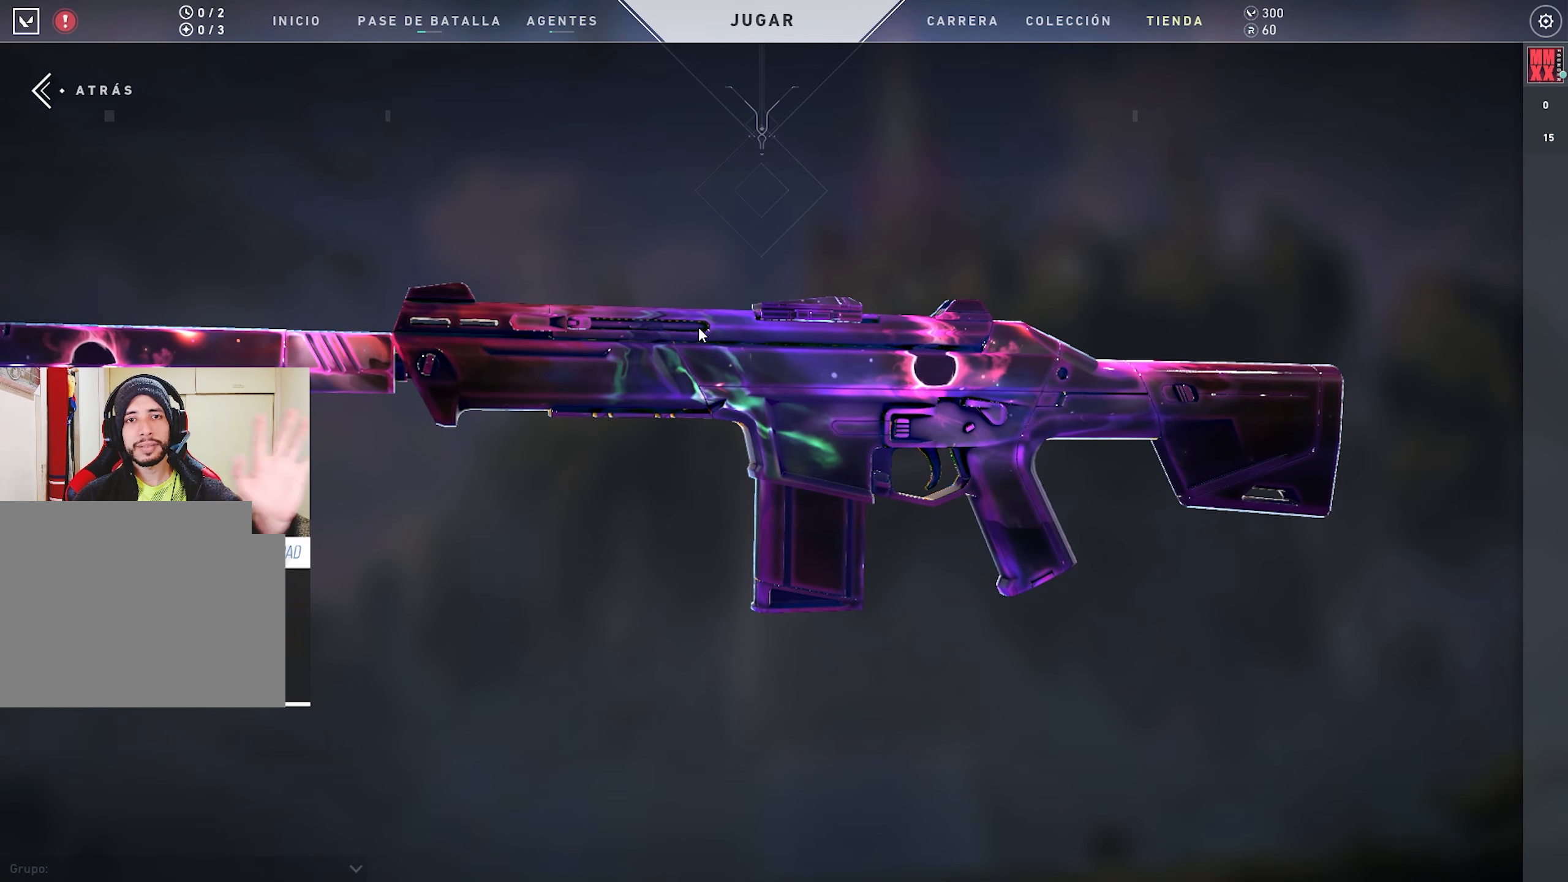
{"keys": [], "mouse": ["left"], "events": []}
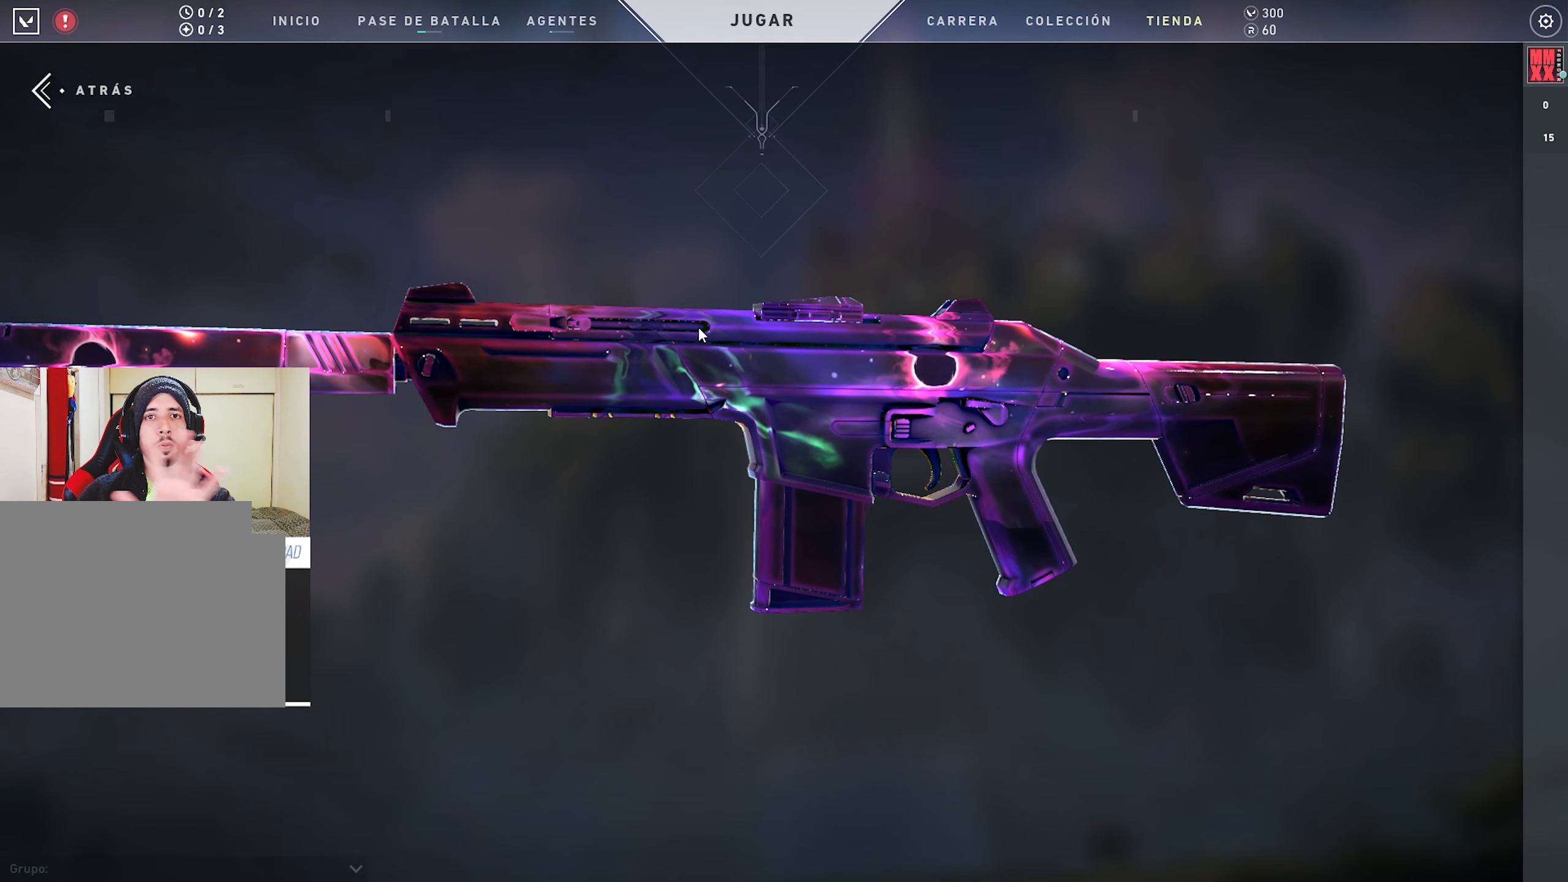
{"keys": [], "mouse": ["left"], "events": []}
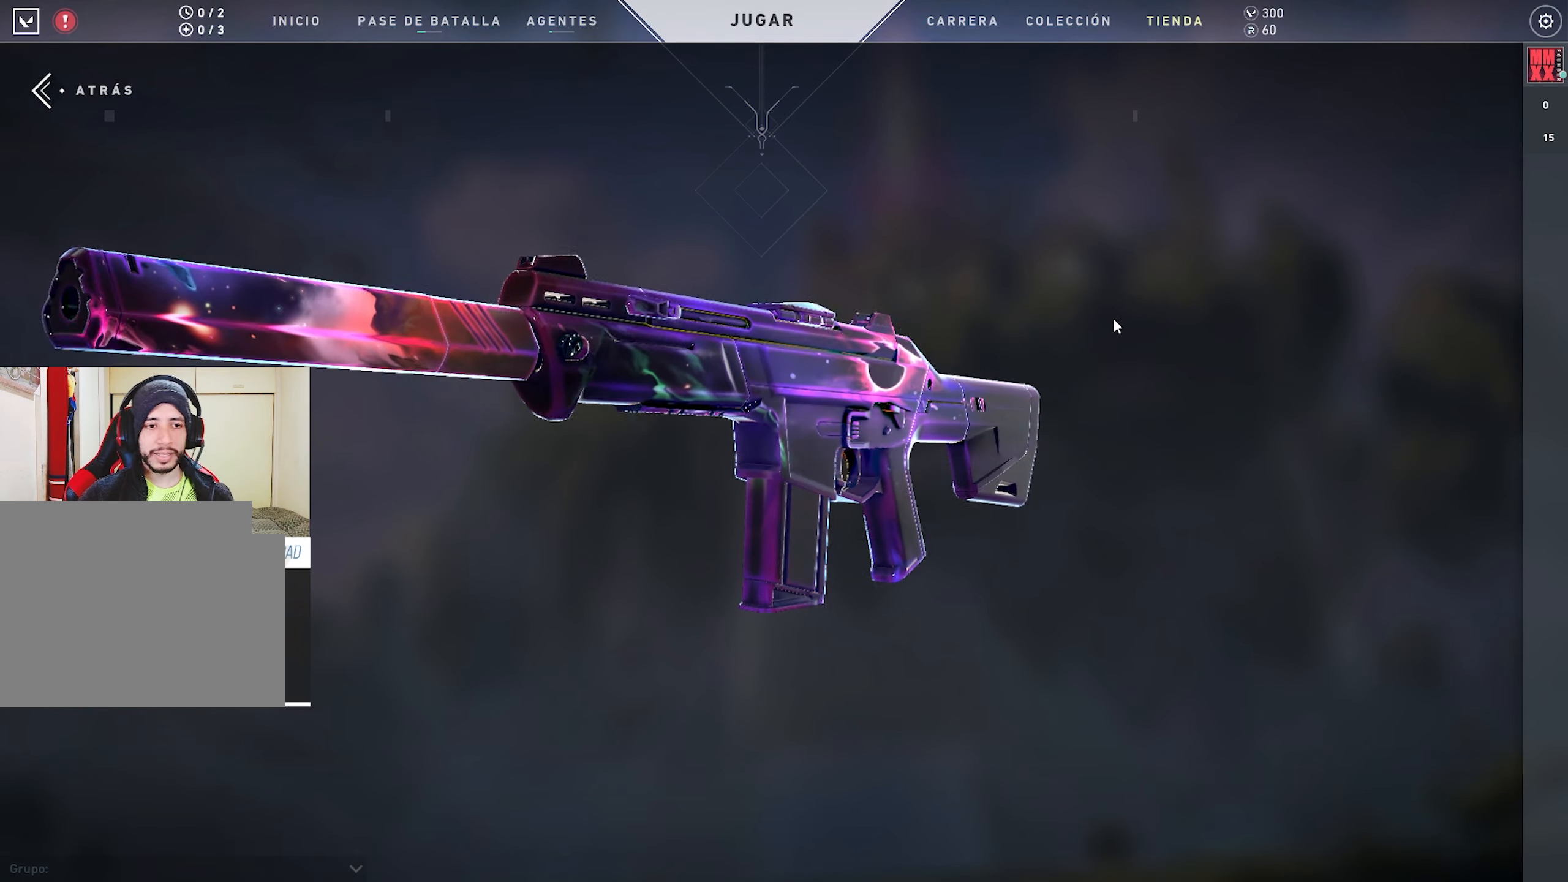
{"keys": [], "mouse": ["left"], "events": []}
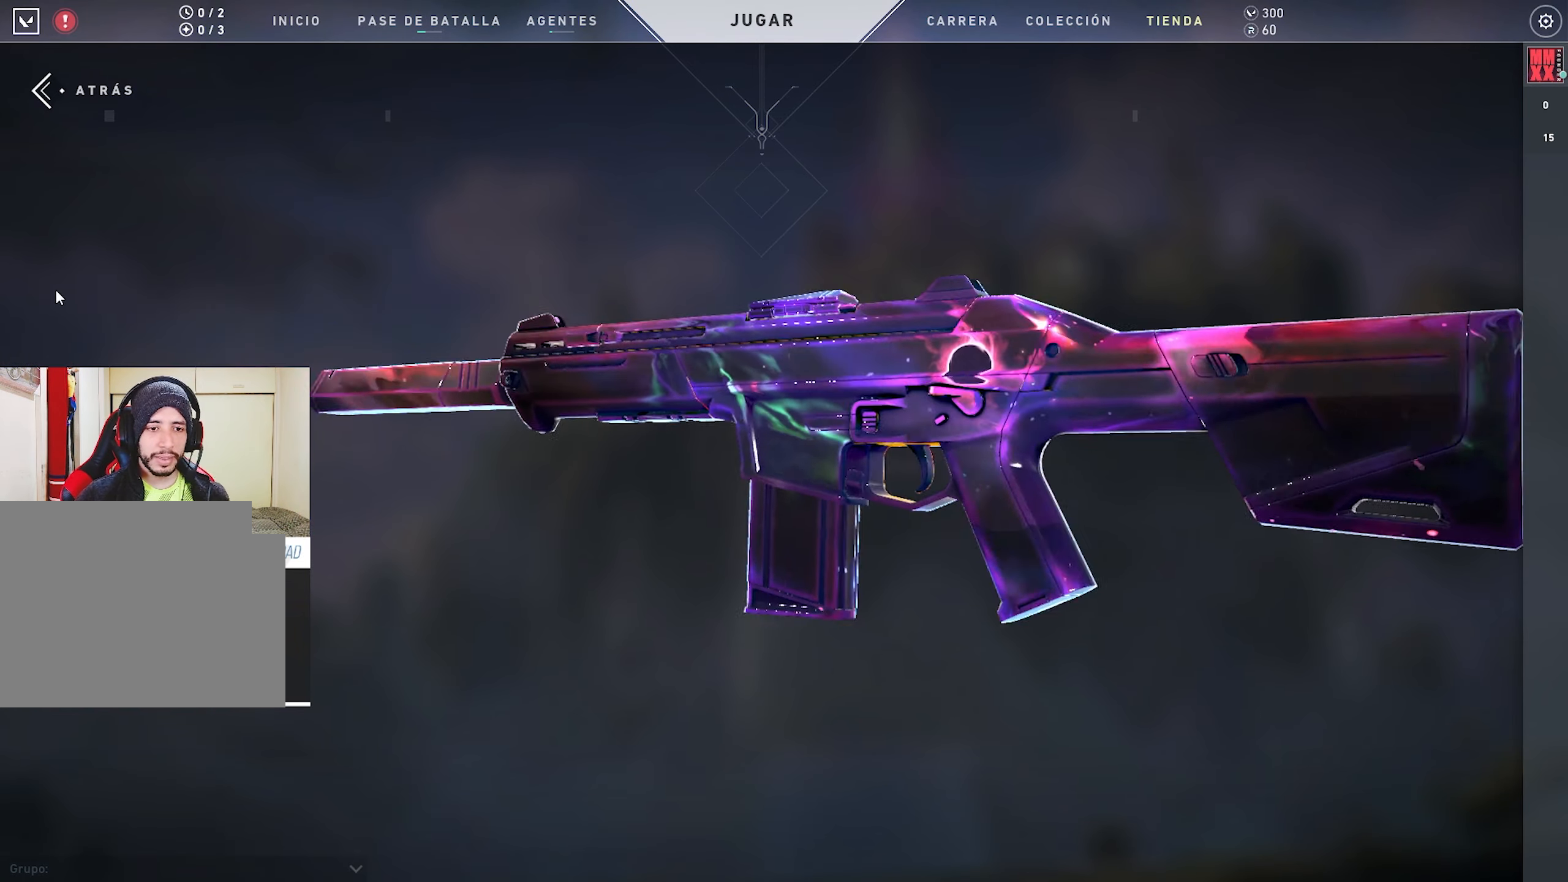
{"keys": [], "mouse": ["left"], "events": []}
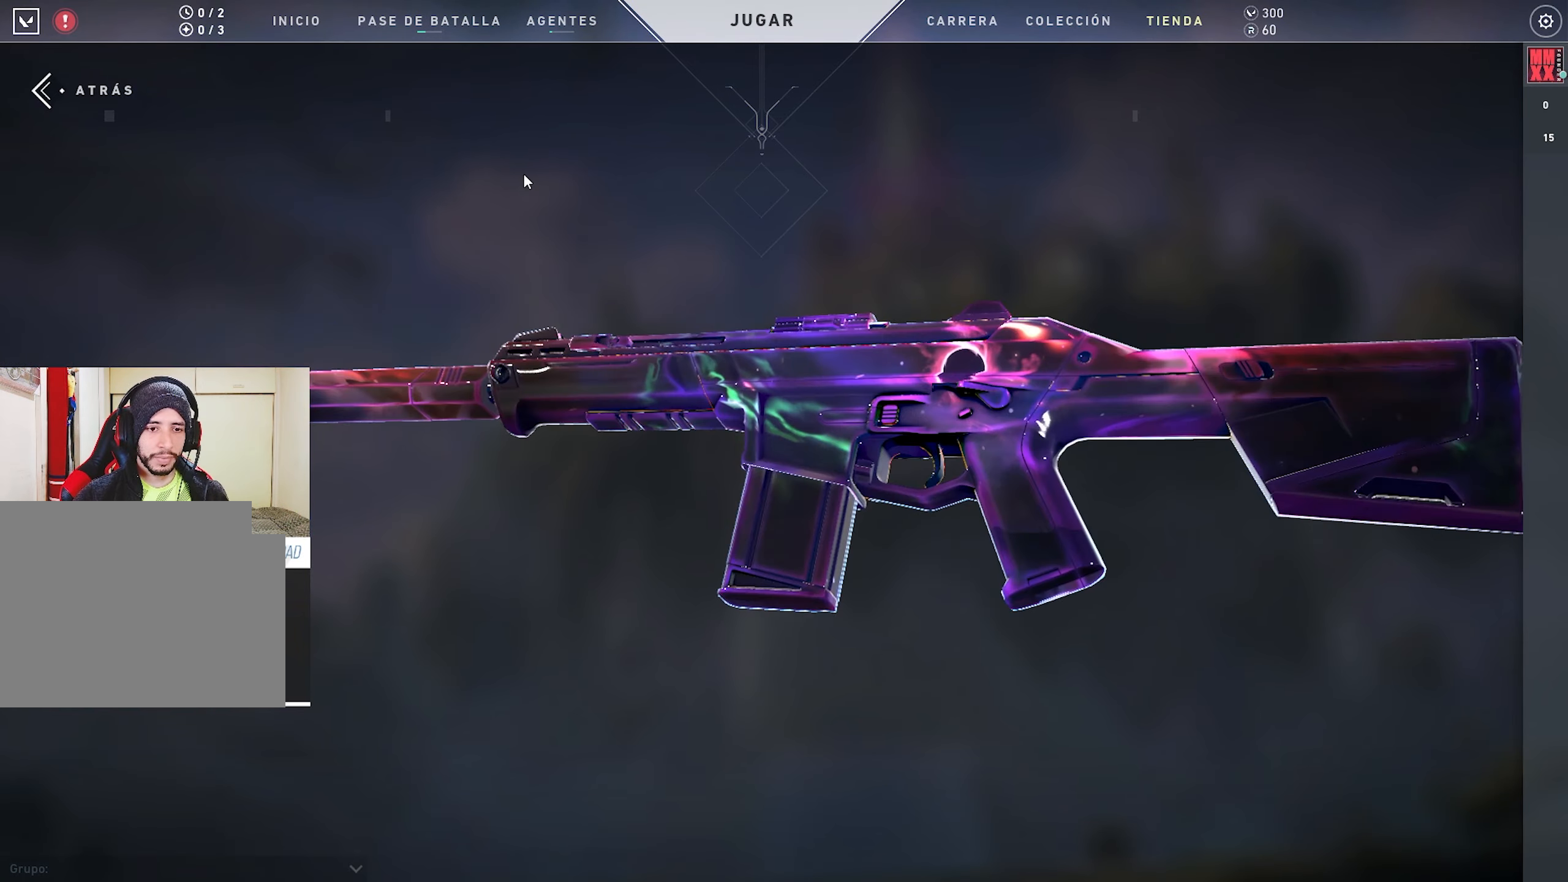
{"keys": [], "mouse": ["left"], "events": []}
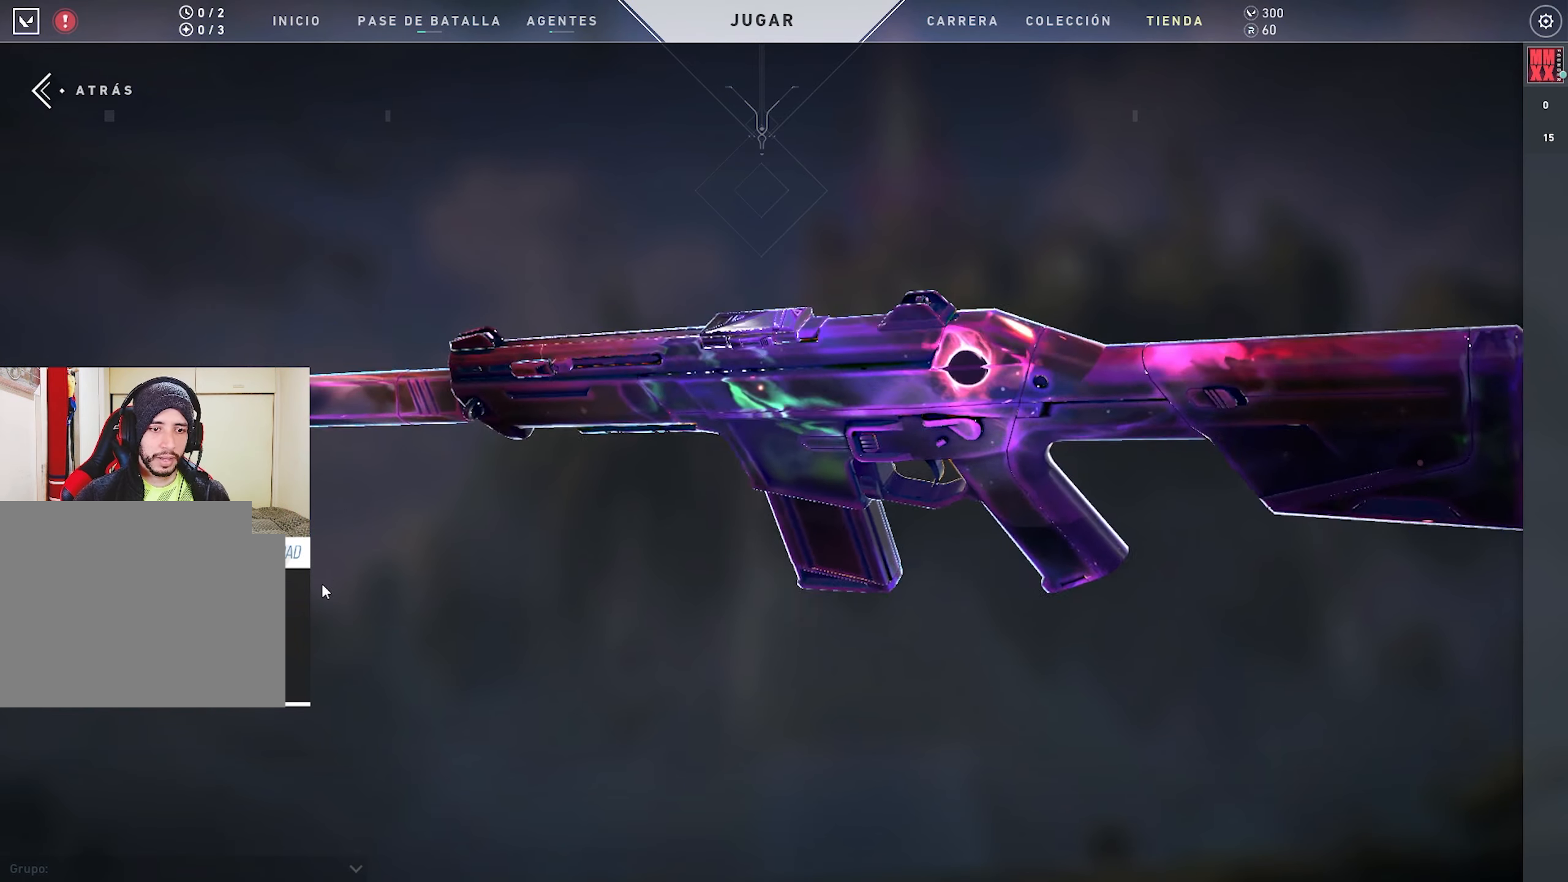
{"keys": [], "mouse": ["left"], "events": []}
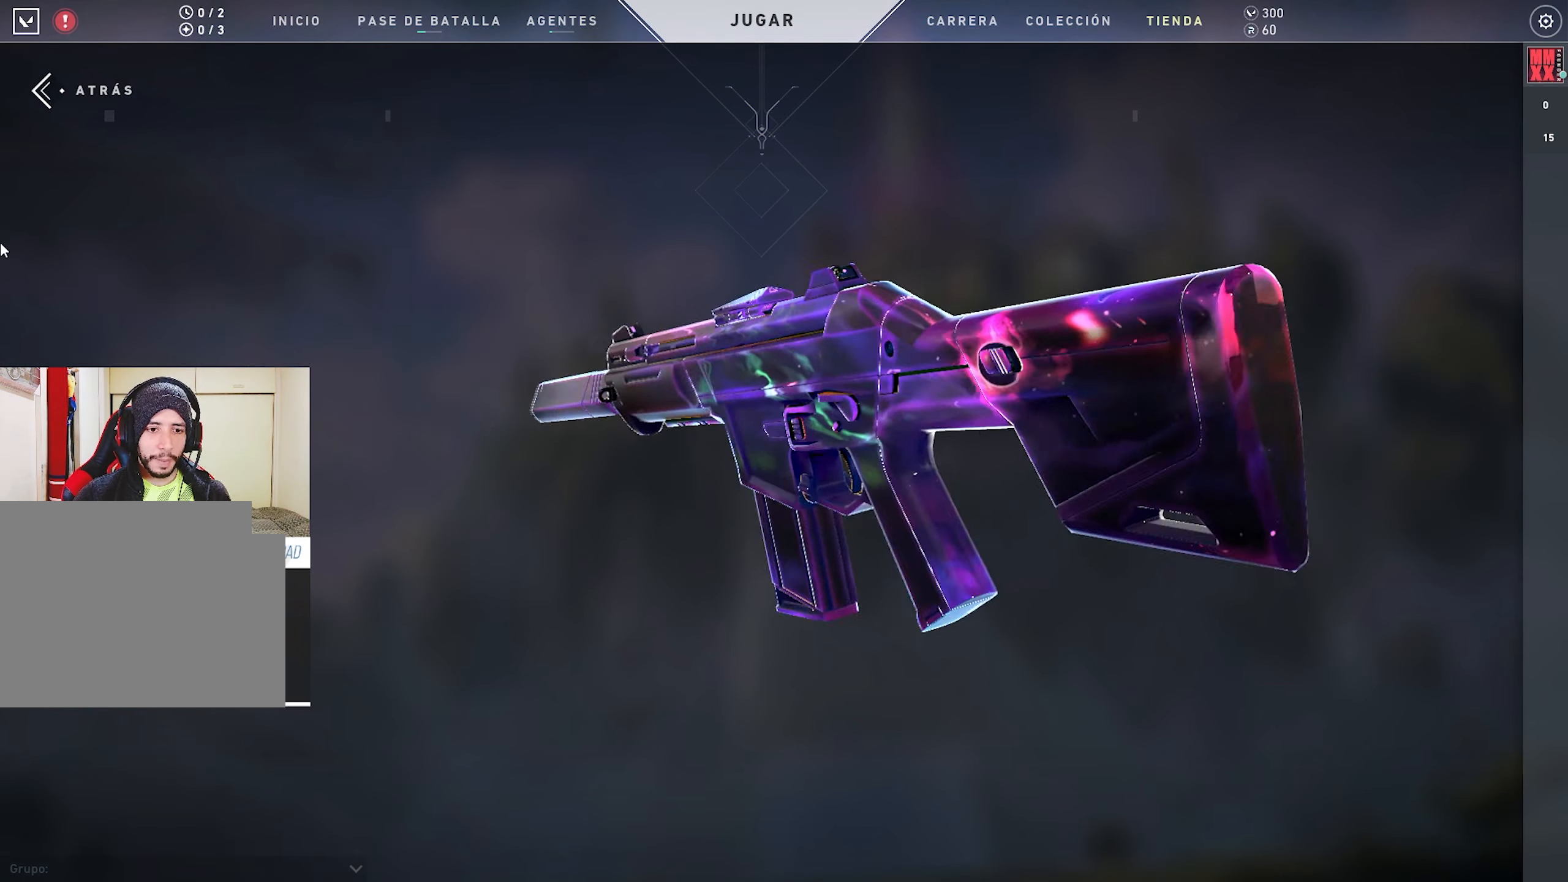
{"keys": [], "mouse": ["left"], "events": []}
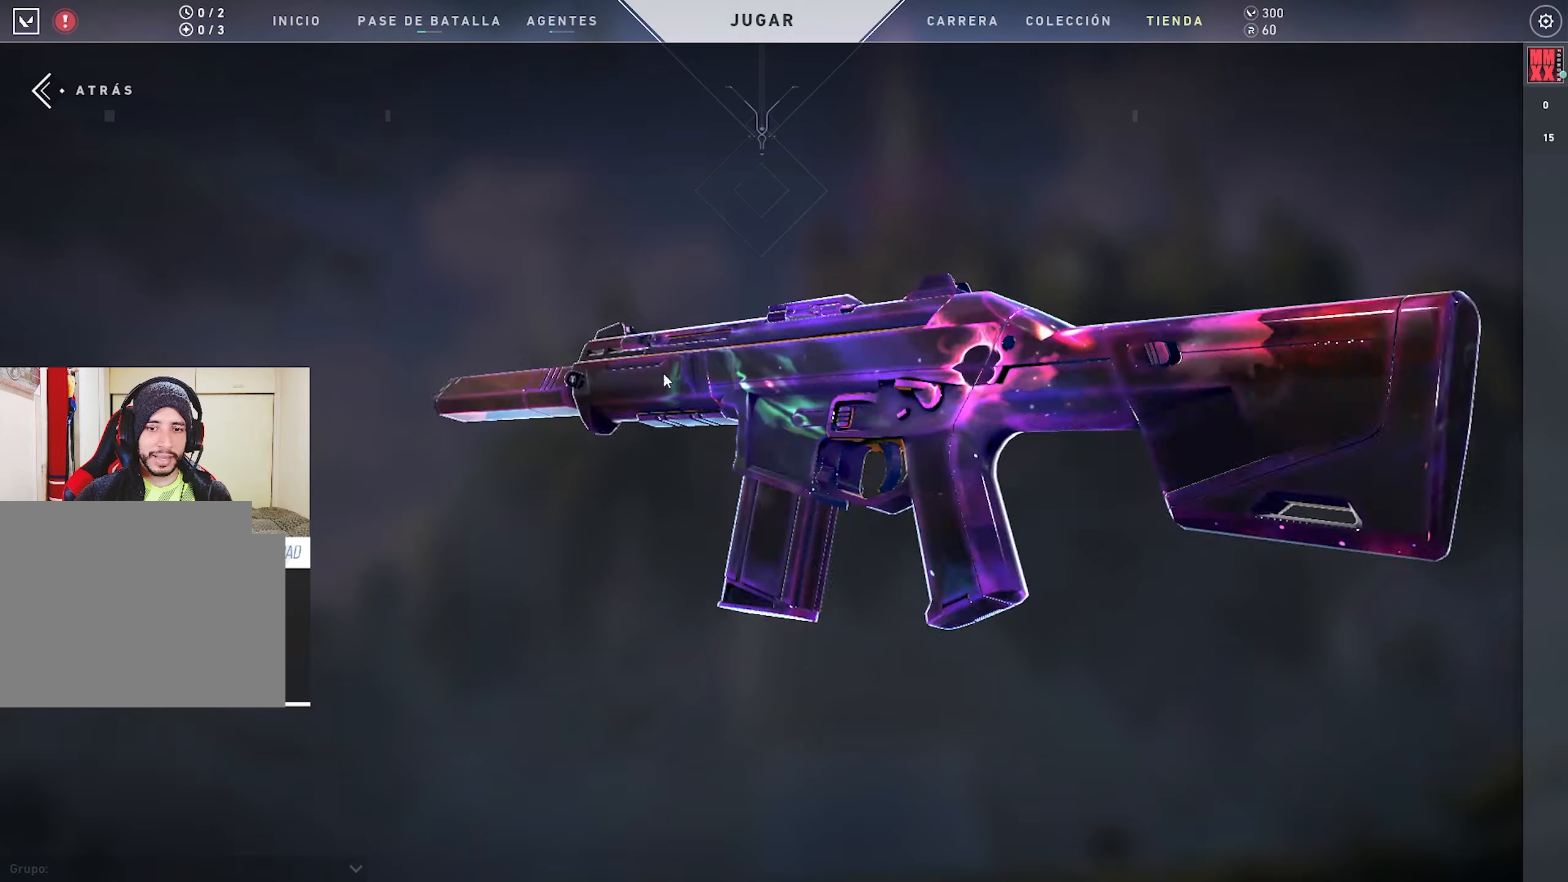
{"keys": [], "mouse": ["left"], "events": []}
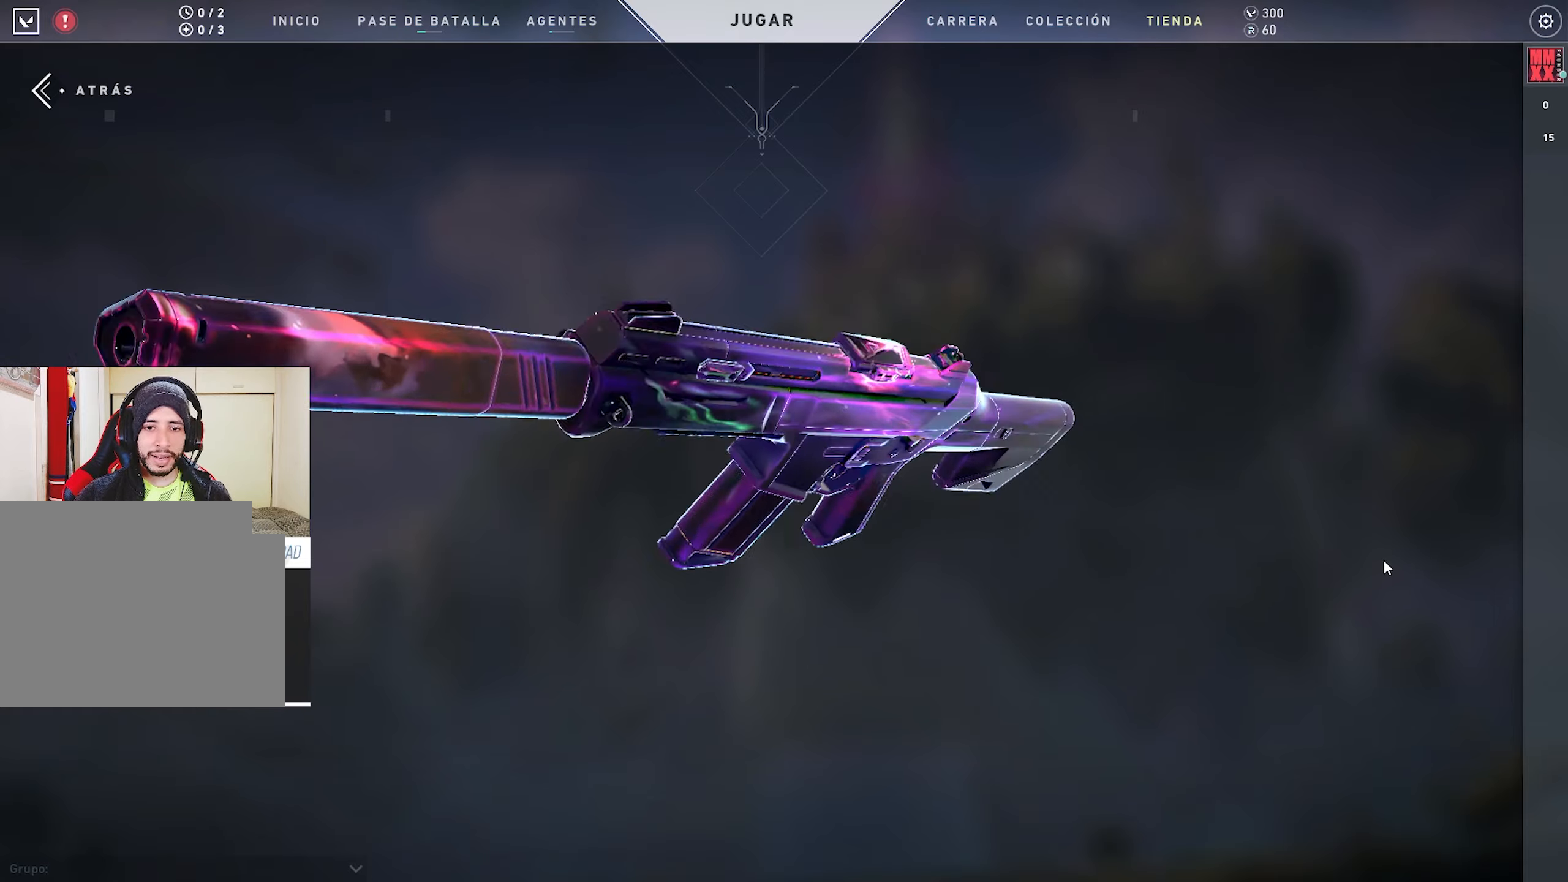
{"keys": [], "mouse": ["left"], "events": []}
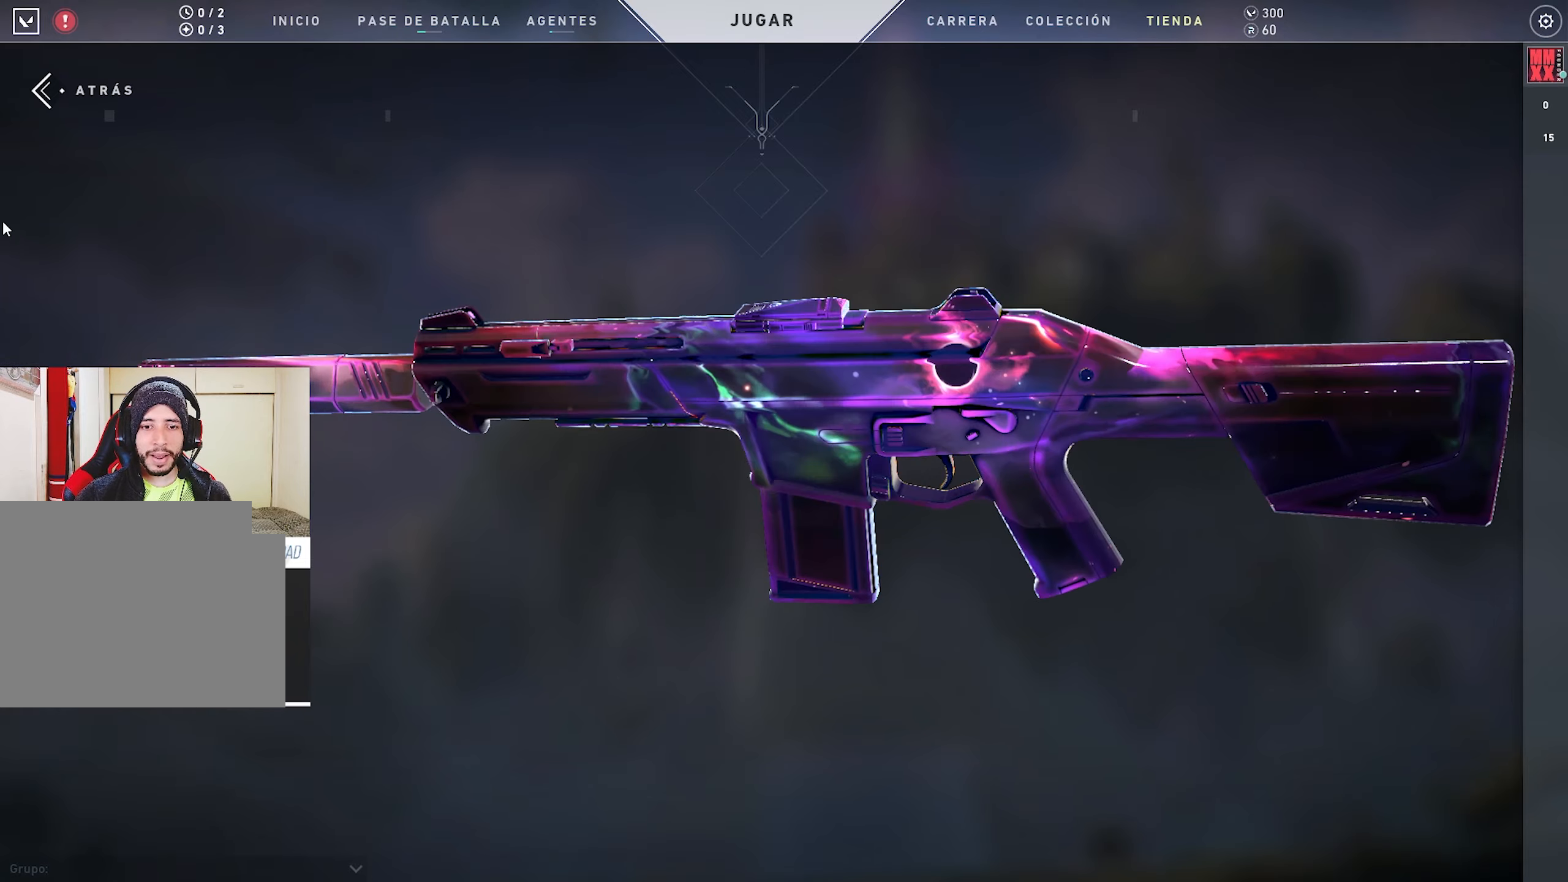
{"keys": [], "mouse": ["left"], "events": []}
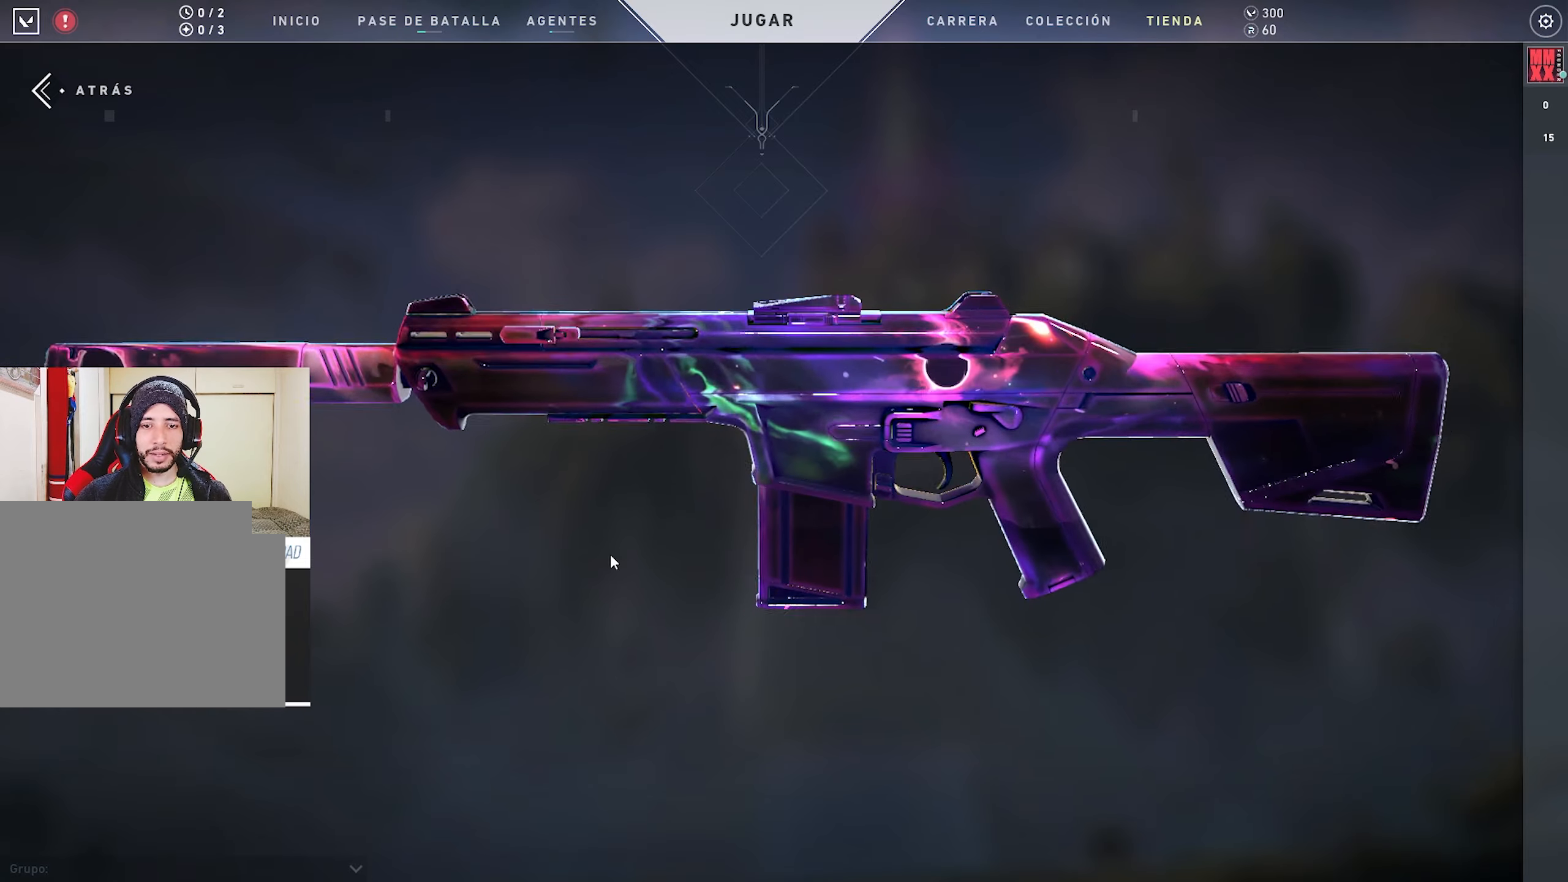
{"keys": [], "mouse": ["left"], "events": []}
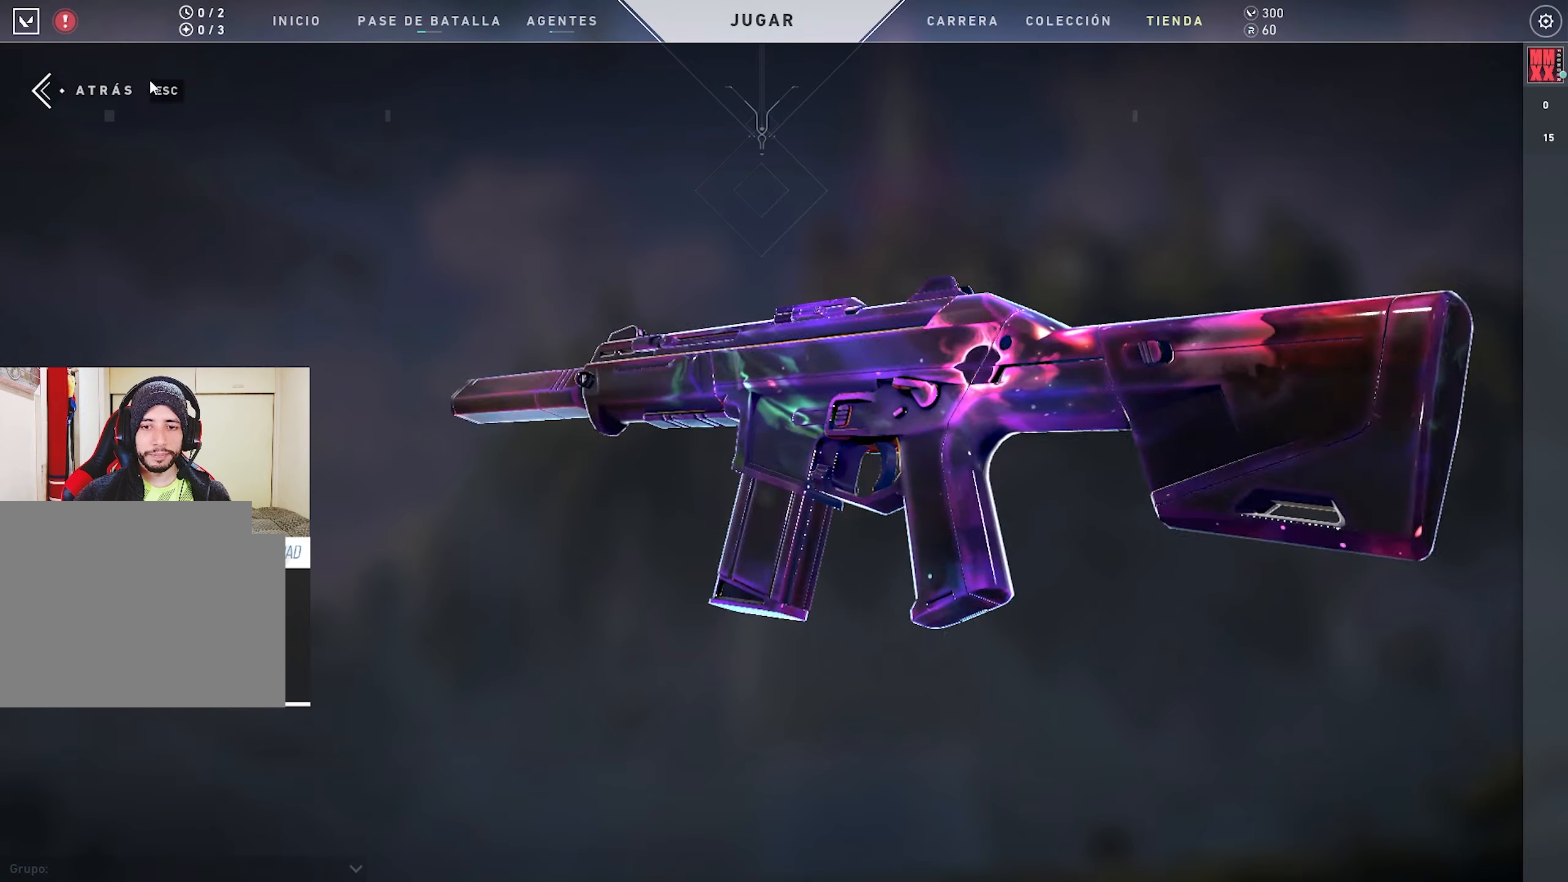
{"keys": [], "mouse": [], "events": [[117, "mouse_left", "up"]]}
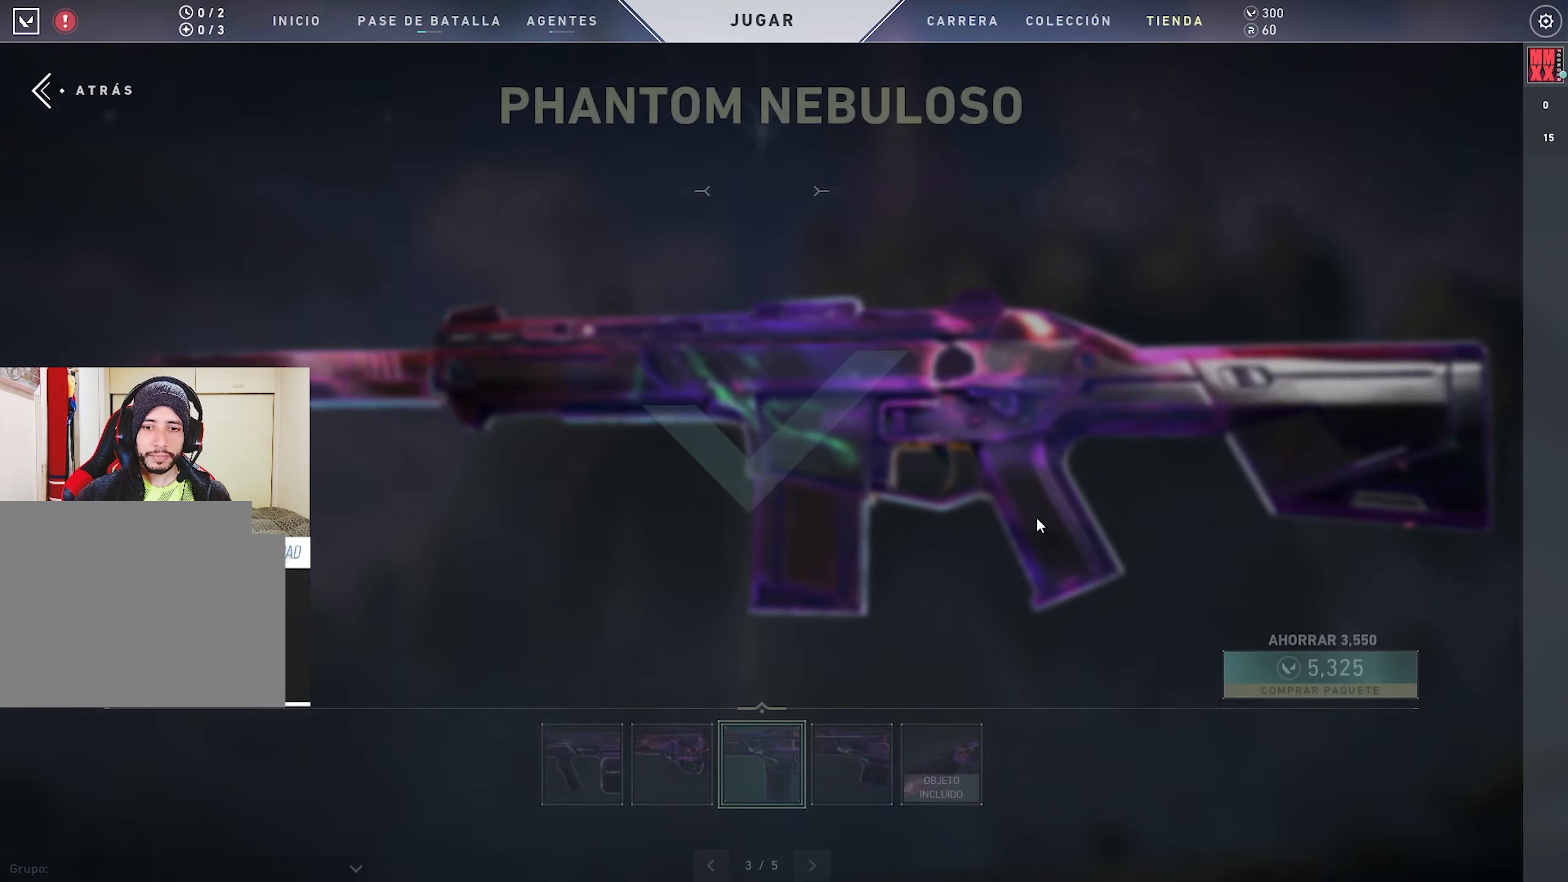
{"keys": [], "mouse": ["left"], "events": [[133, "mouse_left", "down"]]}
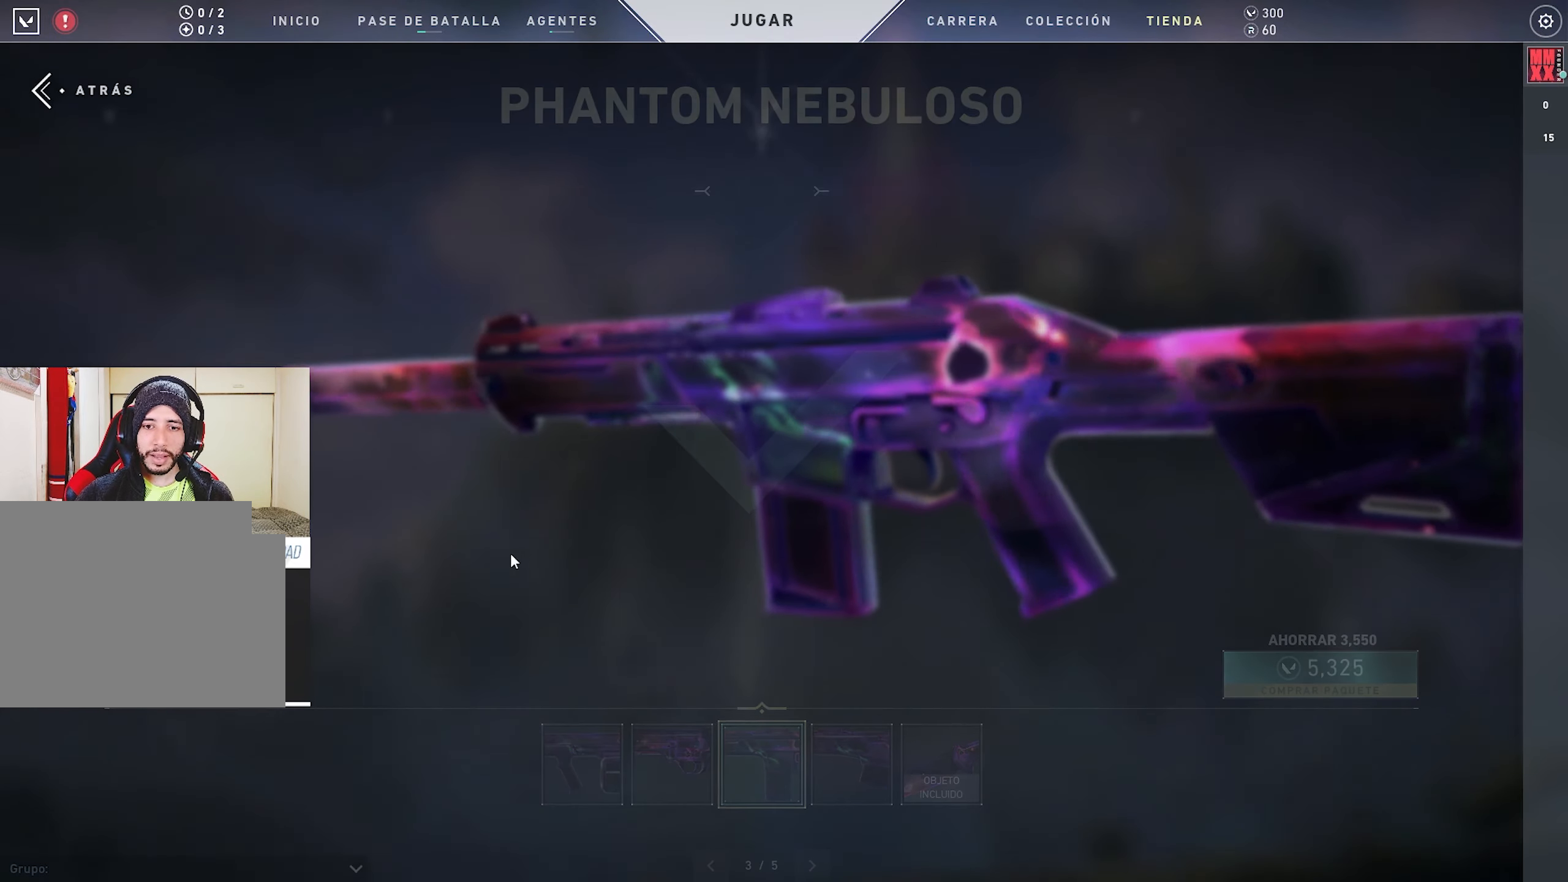
{"keys": [], "mouse": ["left"], "events": []}
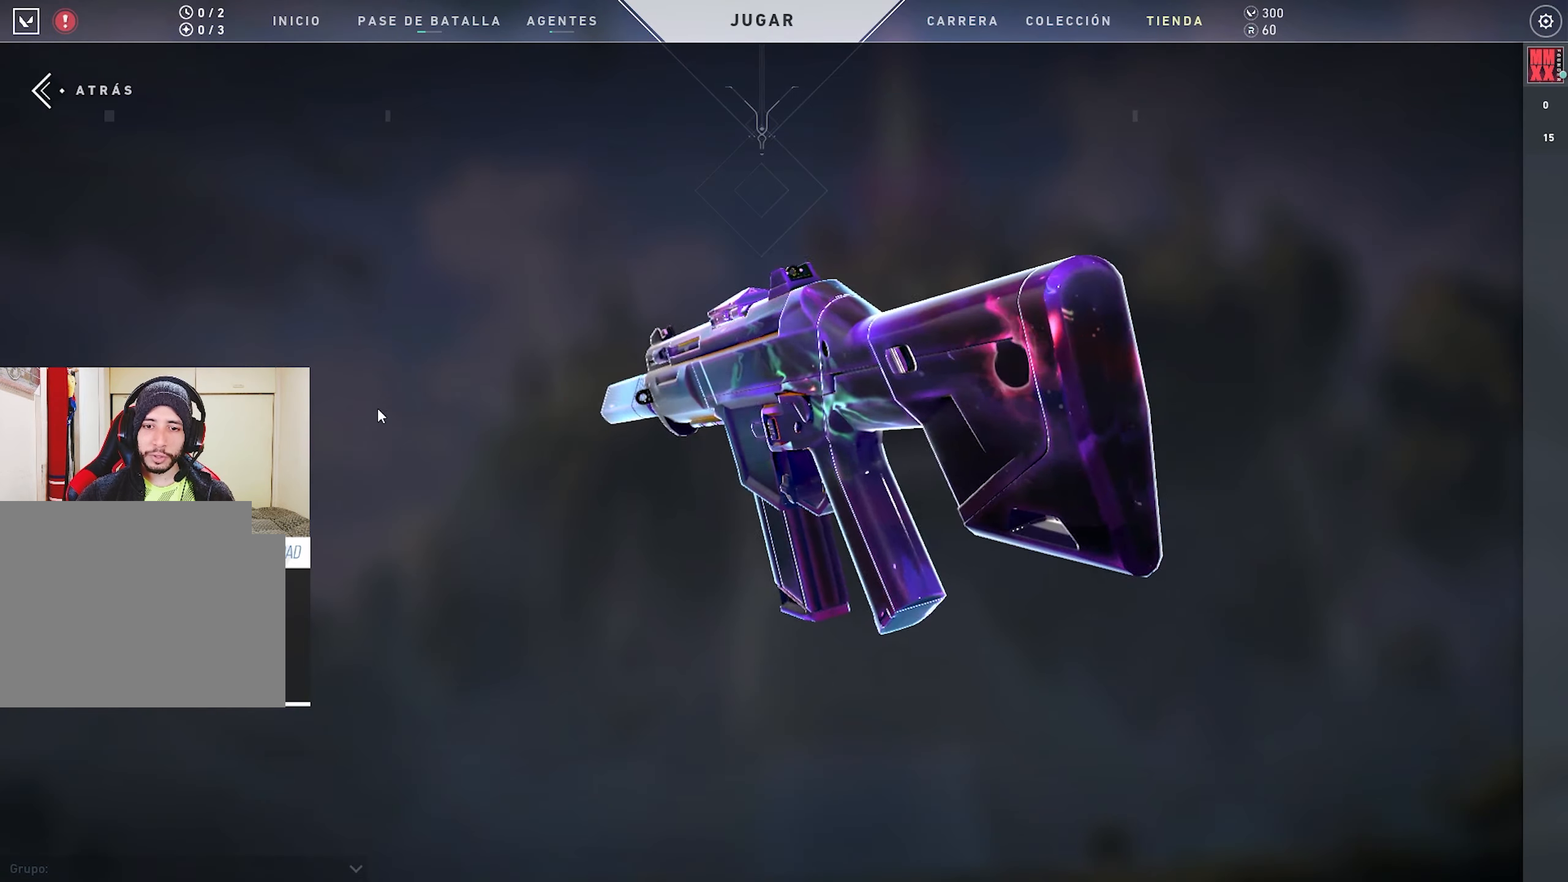
{"keys": [], "mouse": ["left"], "events": []}
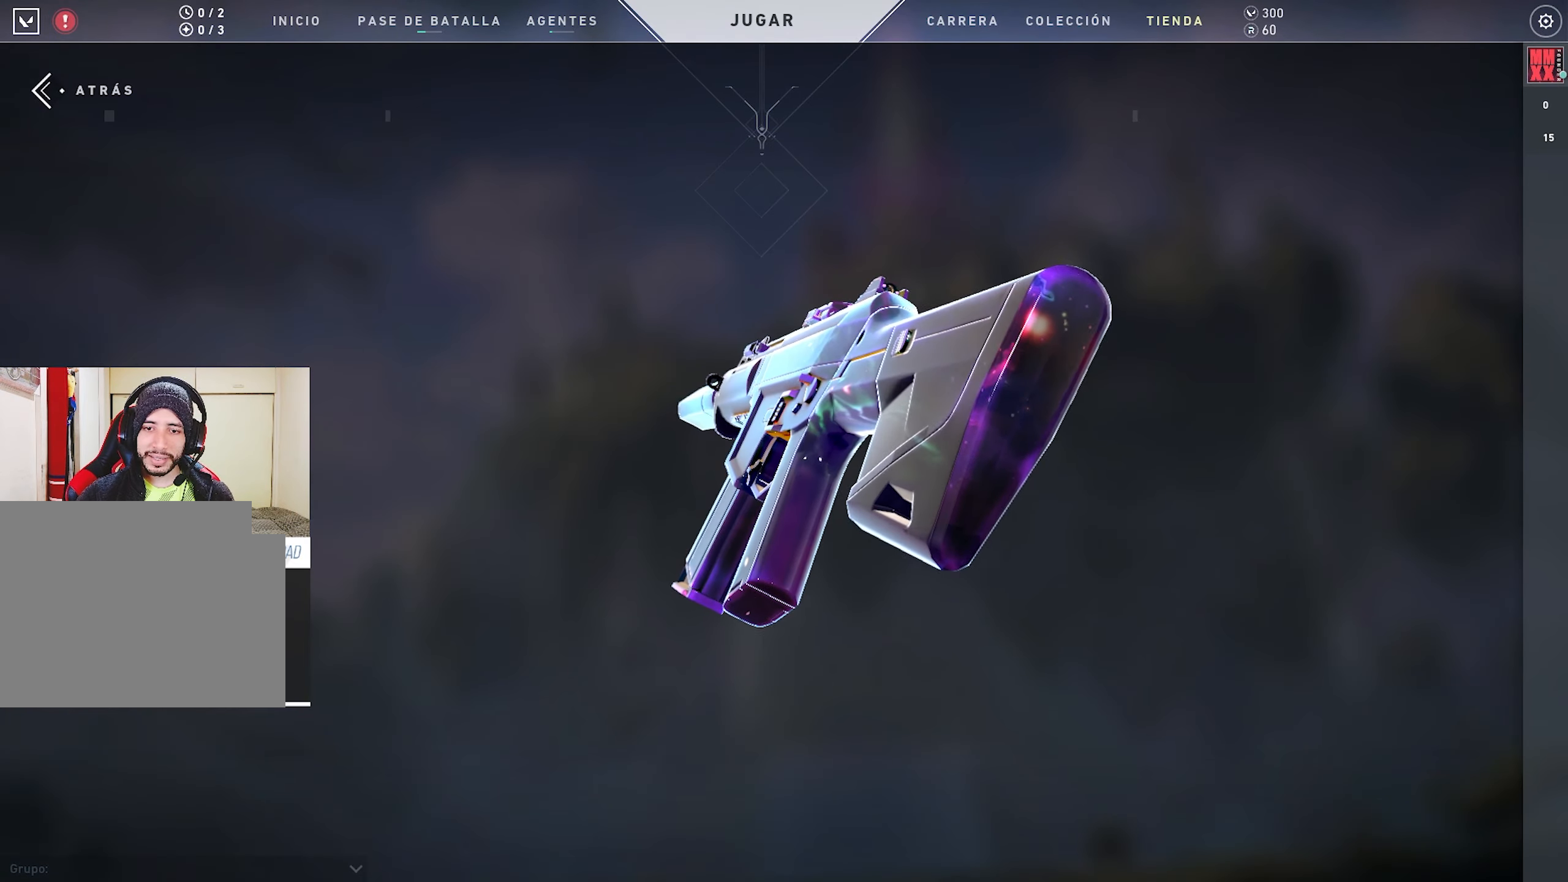
{"keys": [], "mouse": ["left"], "events": []}
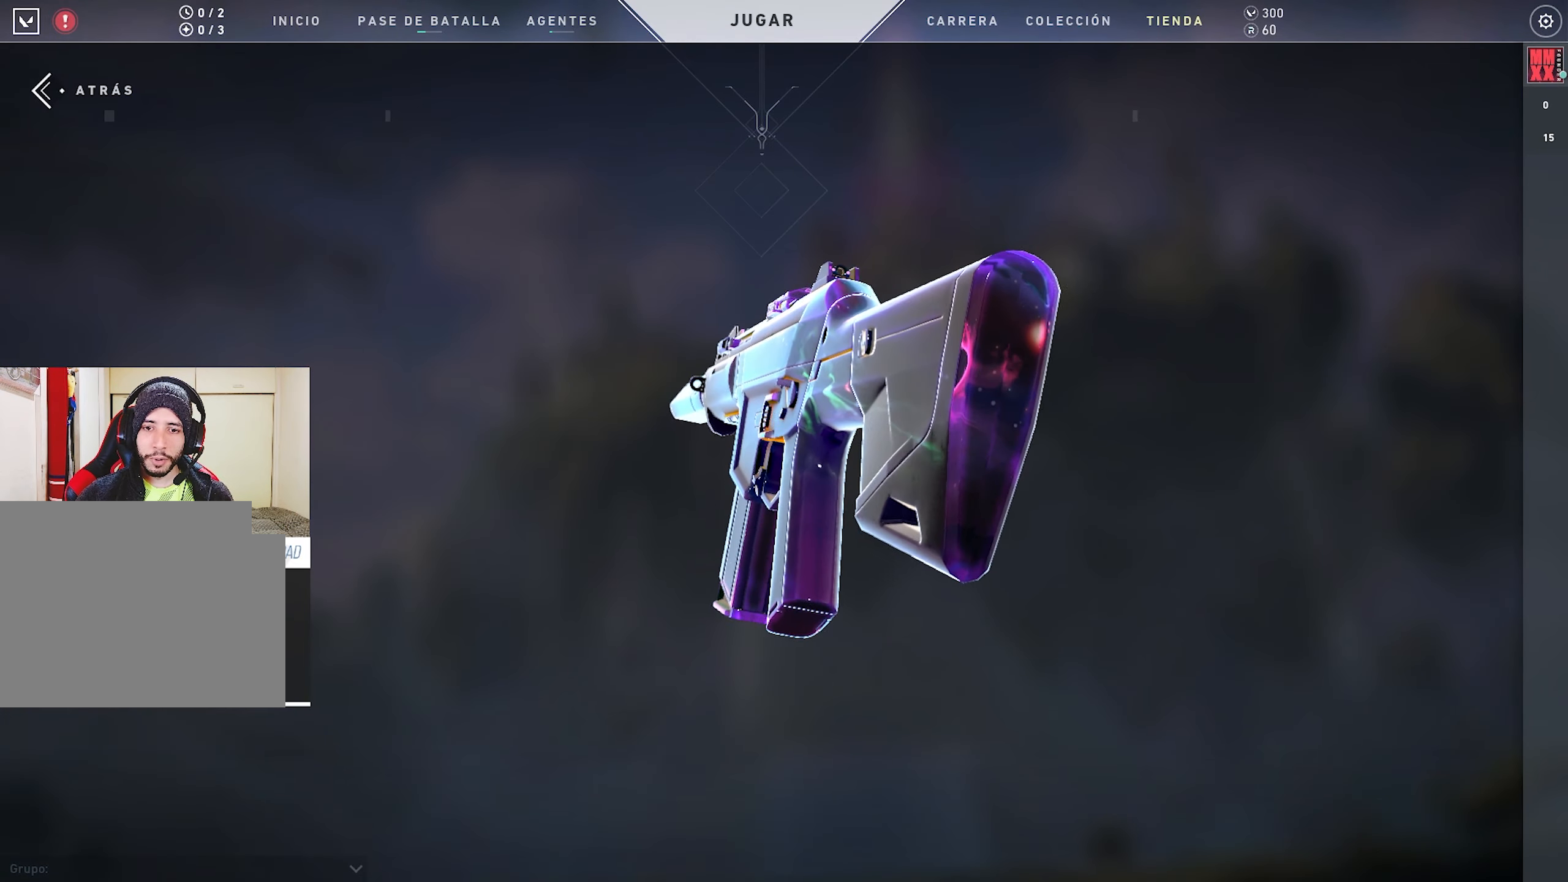
{"keys": [], "mouse": ["left"], "events": []}
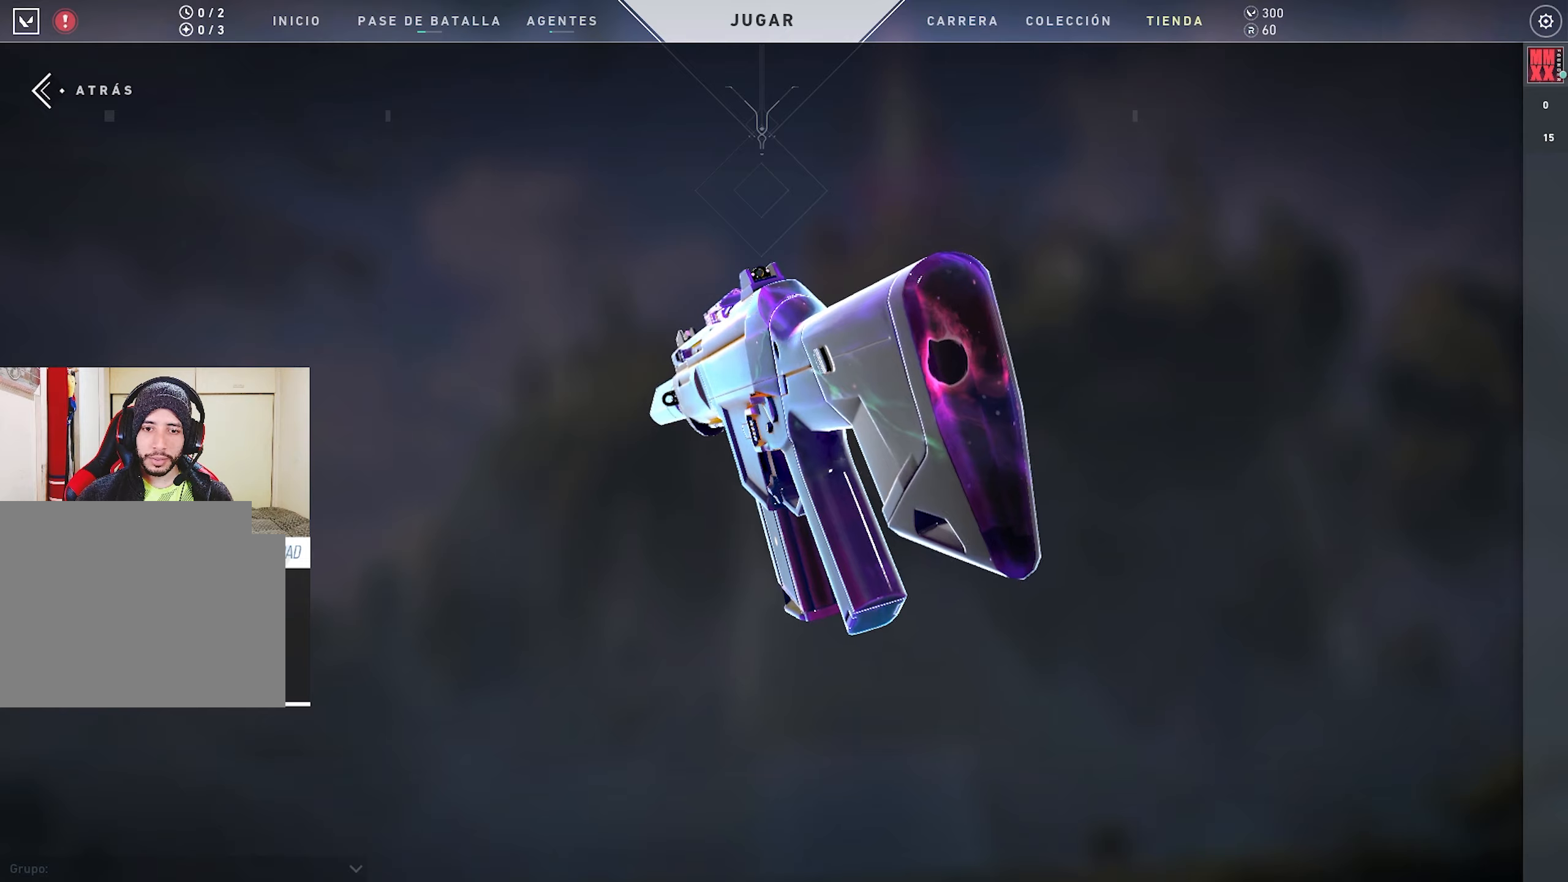
{"keys": [], "mouse": ["left"], "events": []}
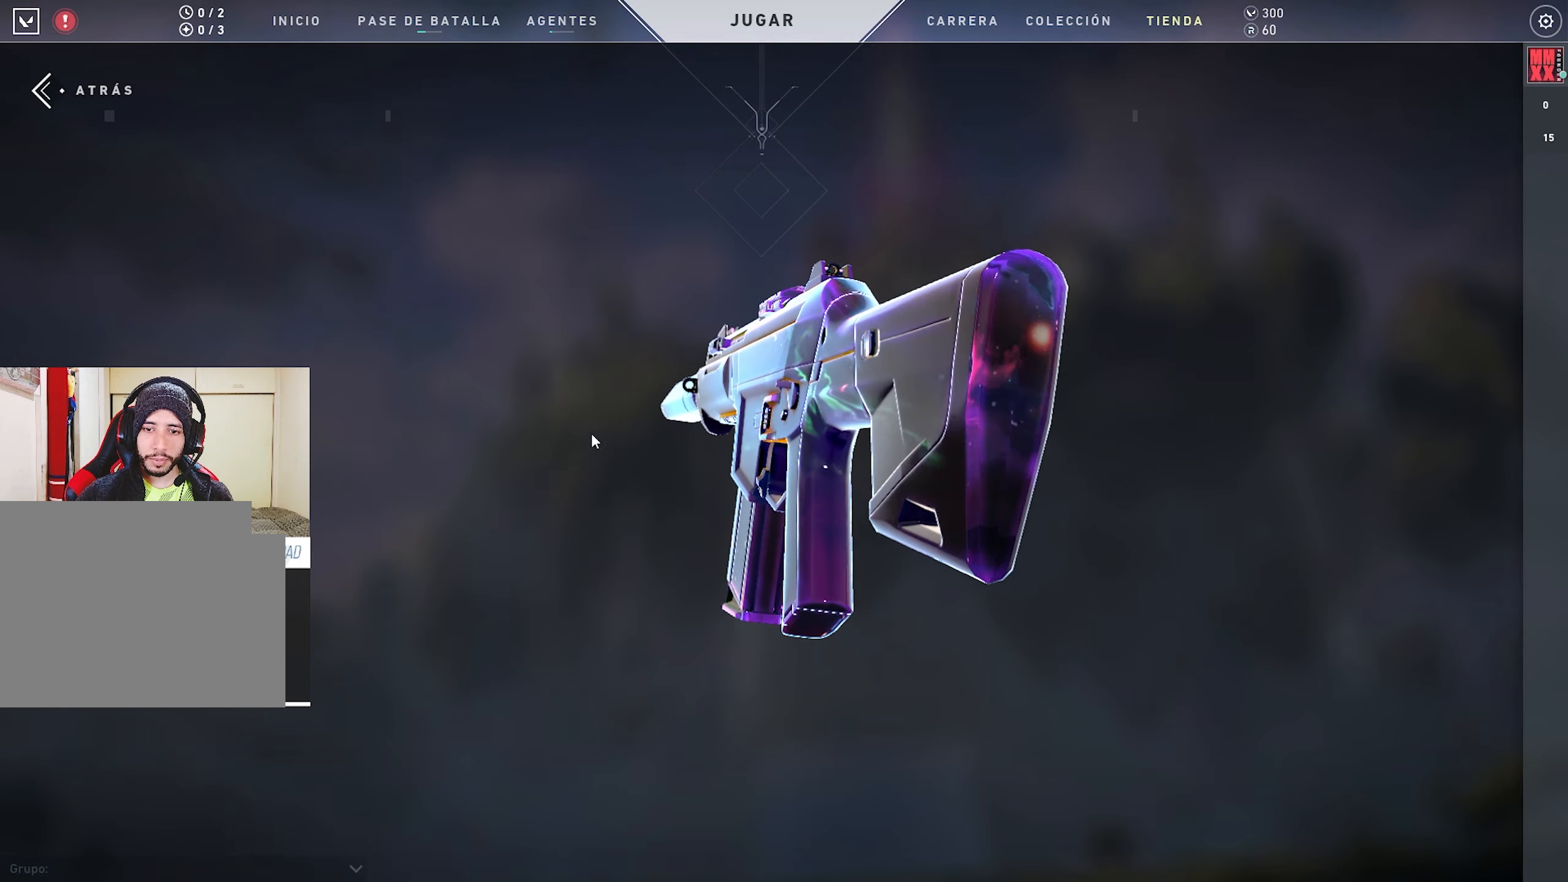
{"keys": [], "mouse": ["left"], "events": []}
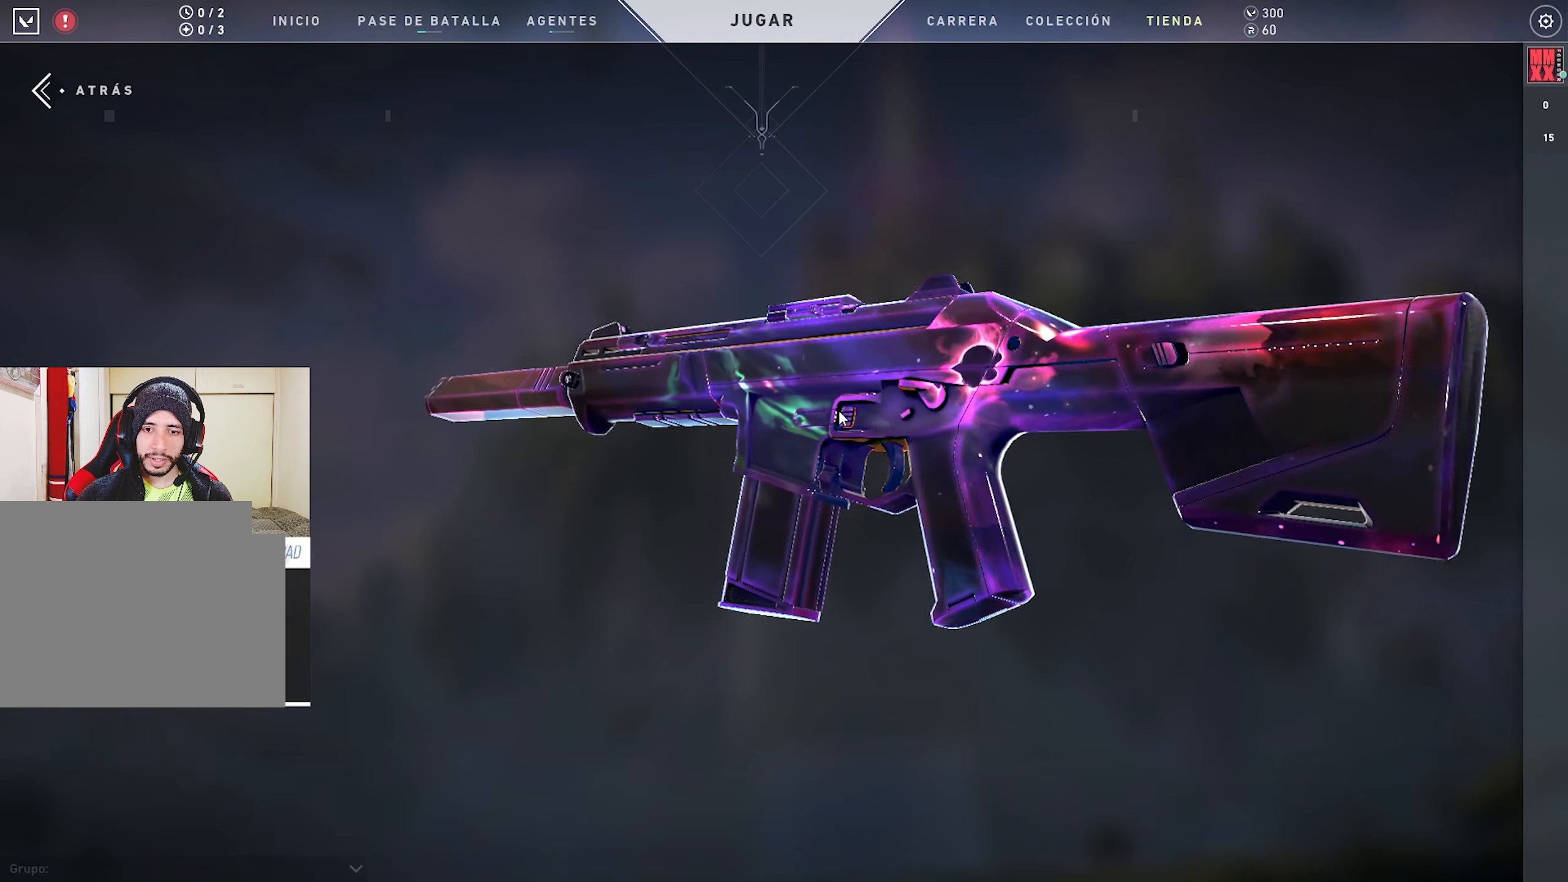
{"keys": [], "mouse": ["left"], "events": []}
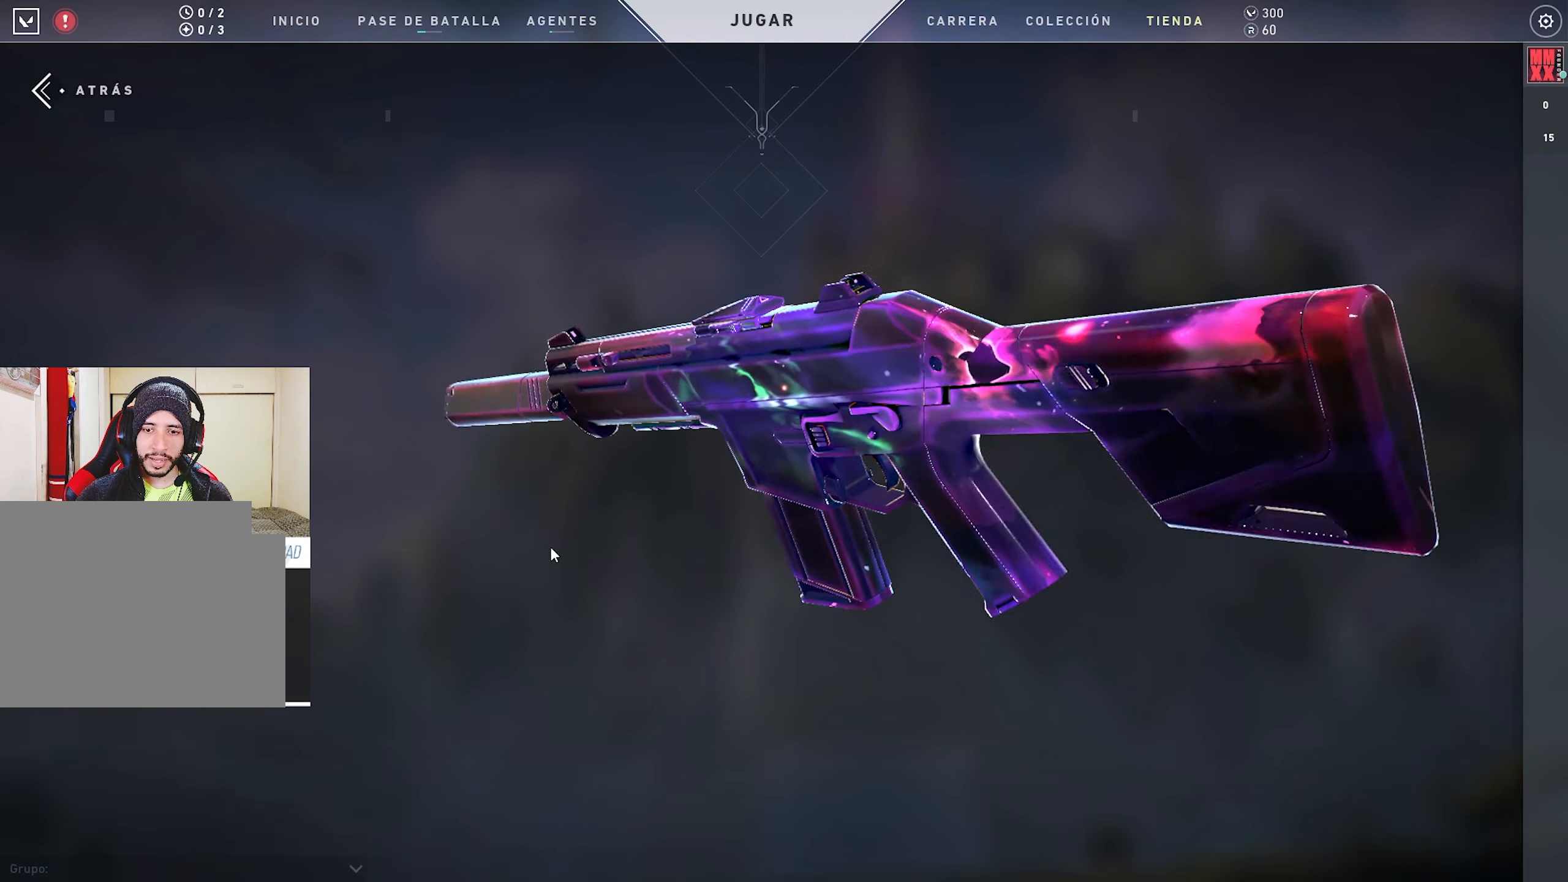
{"keys": [], "mouse": ["left"], "events": []}
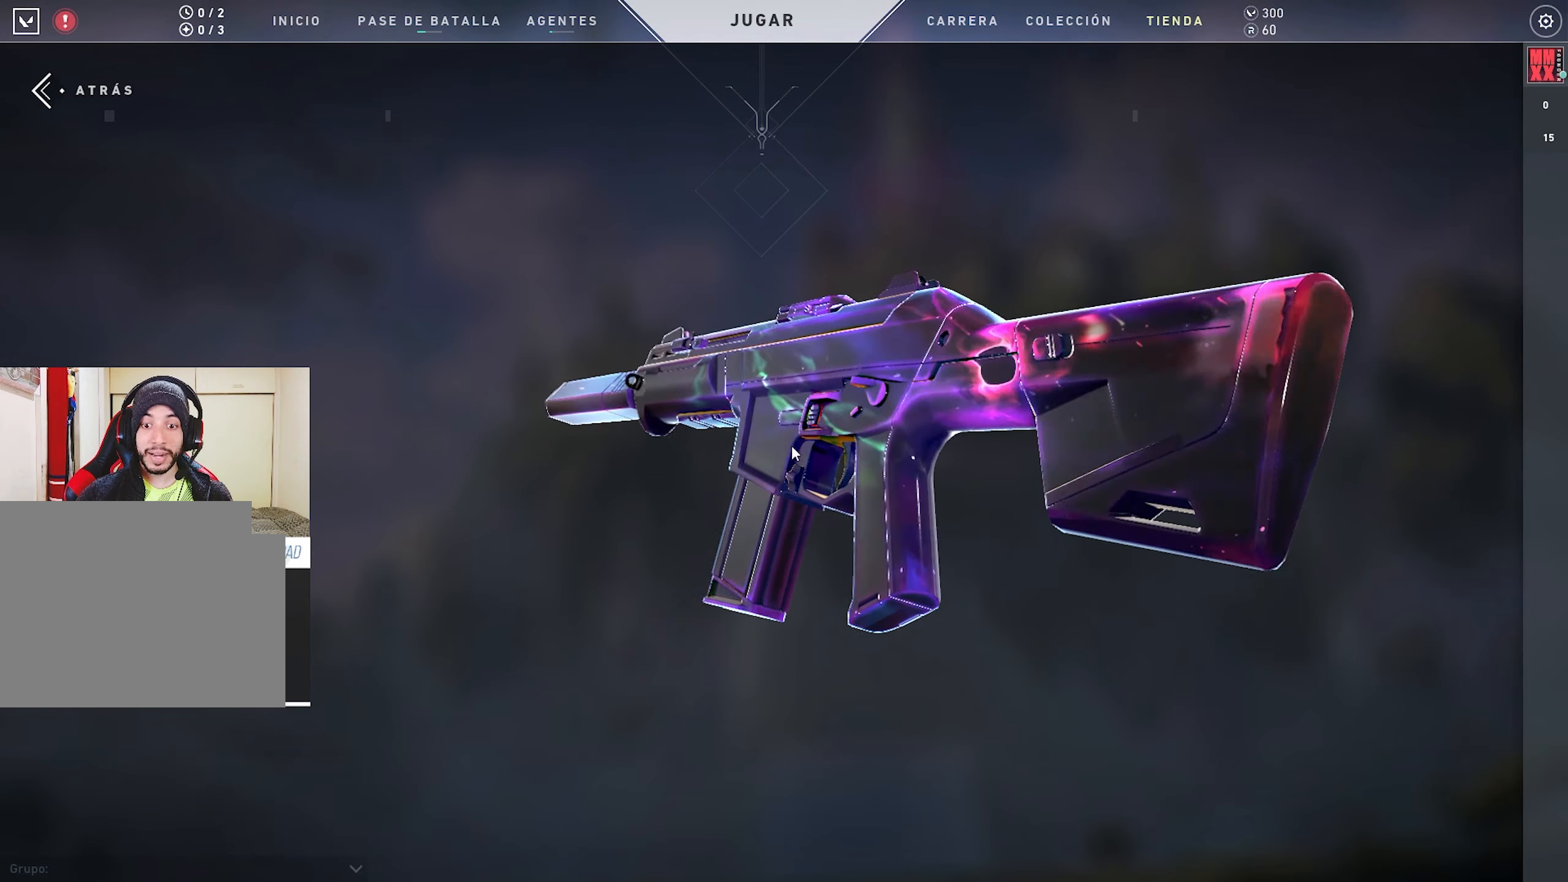
{"keys": [], "mouse": ["left"], "events": []}
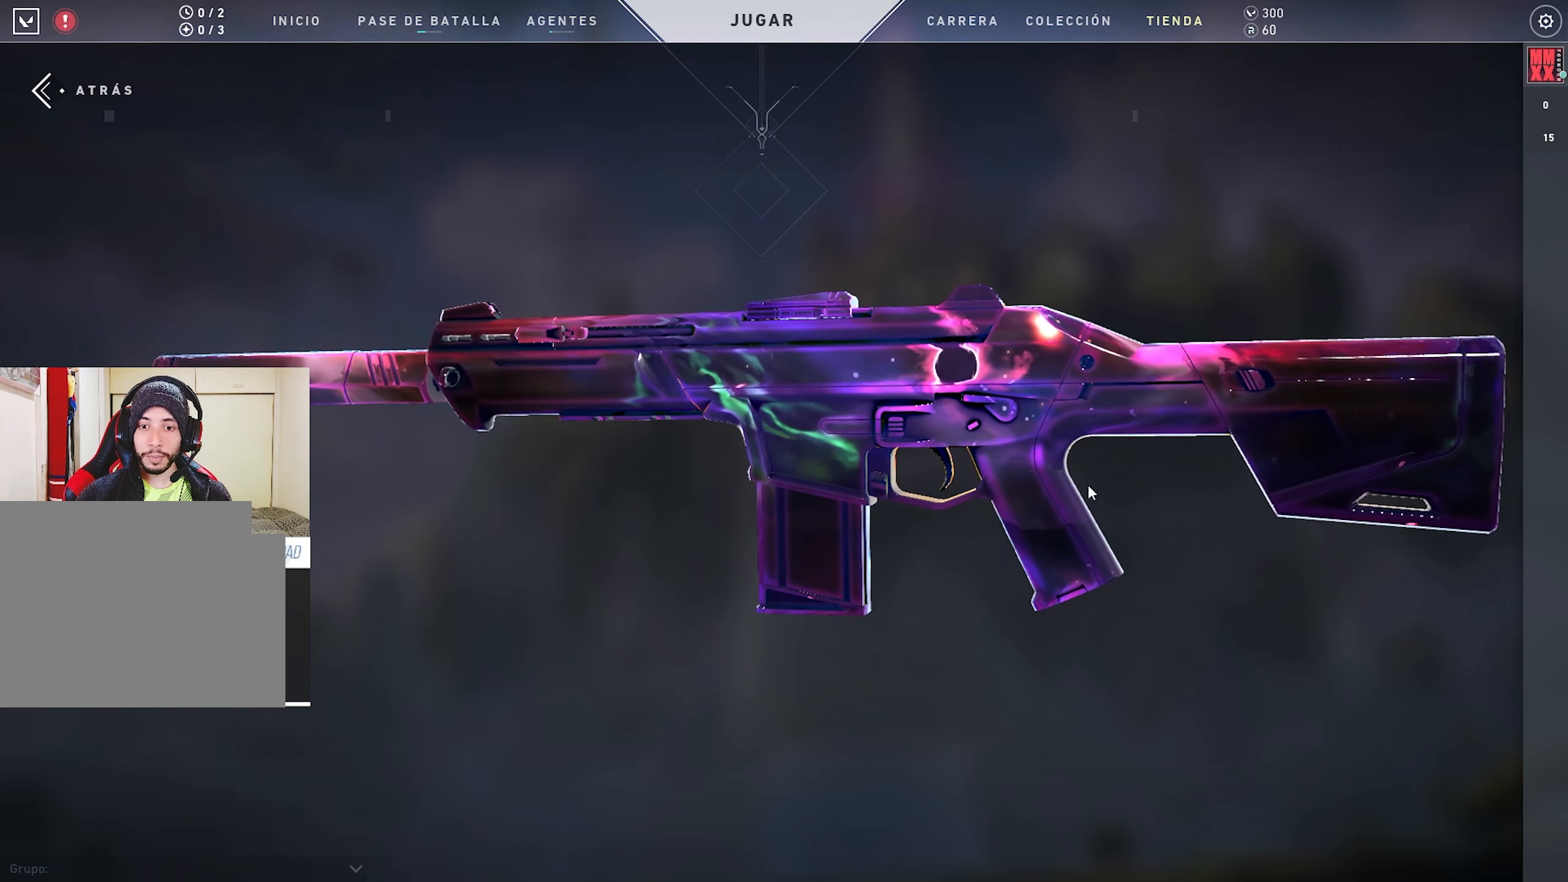
{"keys": [], "mouse": ["left"], "events": []}